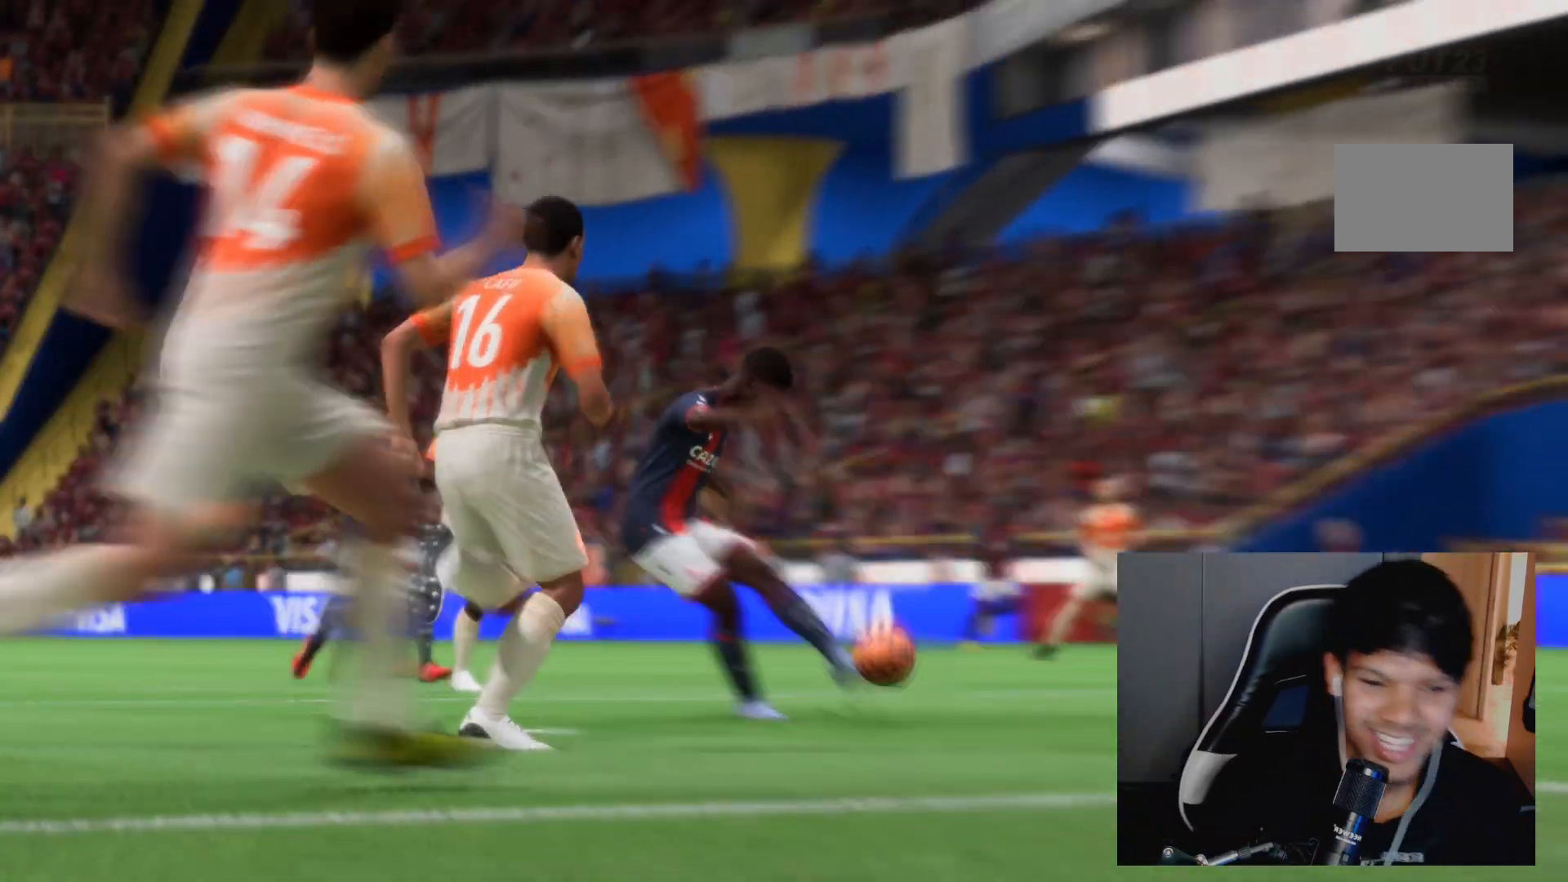
Gameplay with a controller (PlayStation layout); each line is a JSON object with the inputs held at the frame after it. "events" lists button and stick changes between this image and that frame as [ms after this image, input, new state], when the widget could be followed in between. Not read: L3 R3.
{"buttons": [], "left_stick": "center", "right_stick": "center", "events": []}
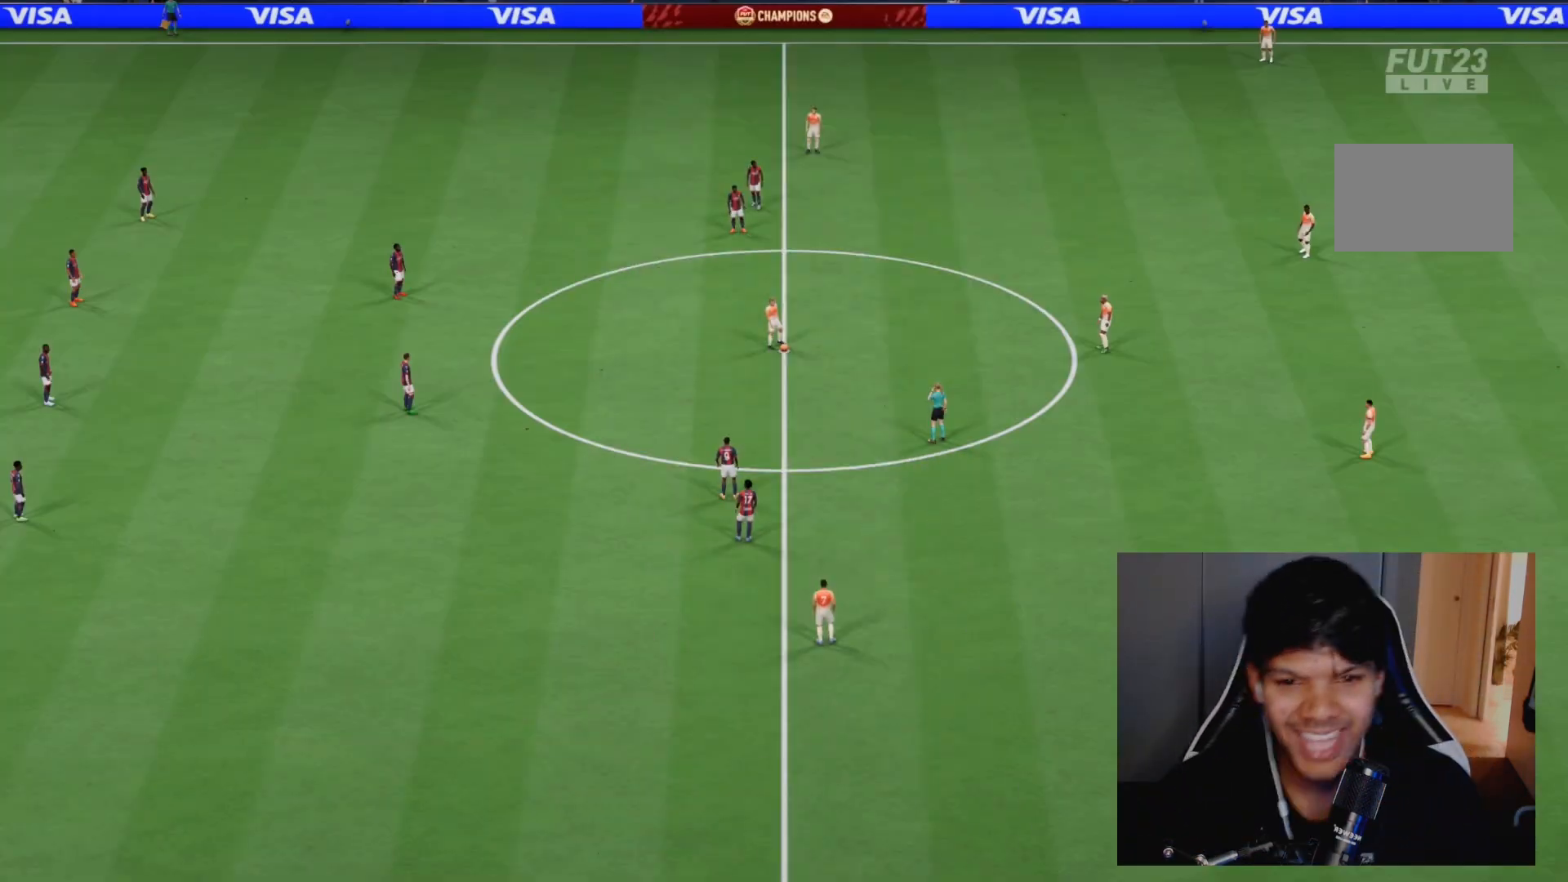
{"buttons": ["L1"], "left_stick": "down-right", "right_stick": "center", "events": [[100, "left_stick", "down-right"], [333, "L1", "down"]]}
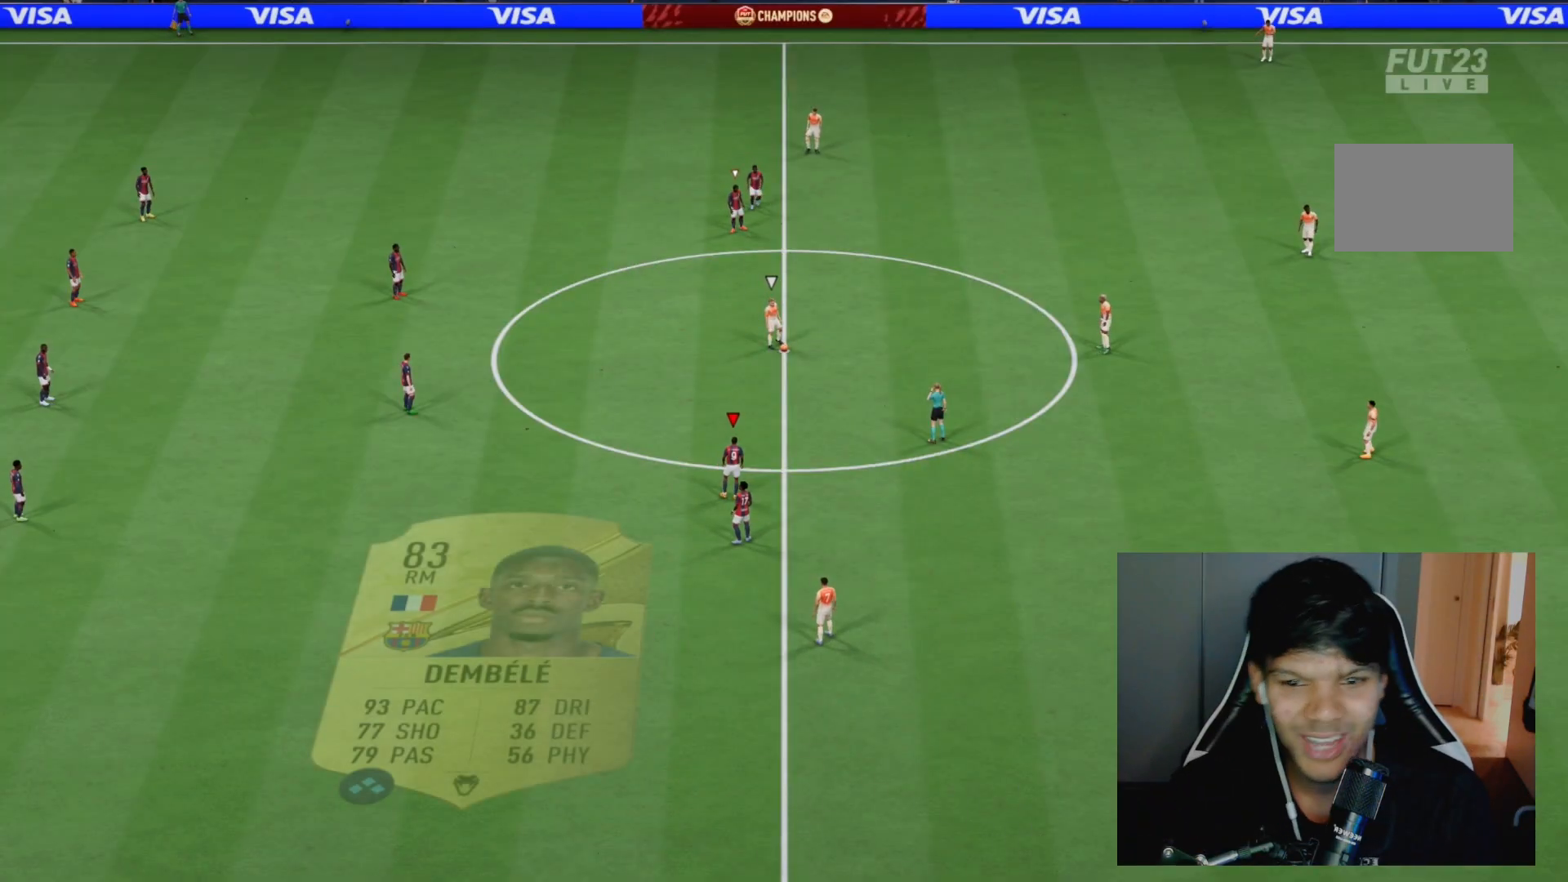
{"buttons": ["R2"], "left_stick": "center", "right_stick": "center", "events": [[67, "L1", "up"], [67, "left_stick", "center"], [167, "DPAD_DOWN", "down"], [183, "R2", "down"], [267, "DPAD_DOWN", "up"], [367, "DPAD_DOWN", "down"], [500, "DPAD_DOWN", "up"]]}
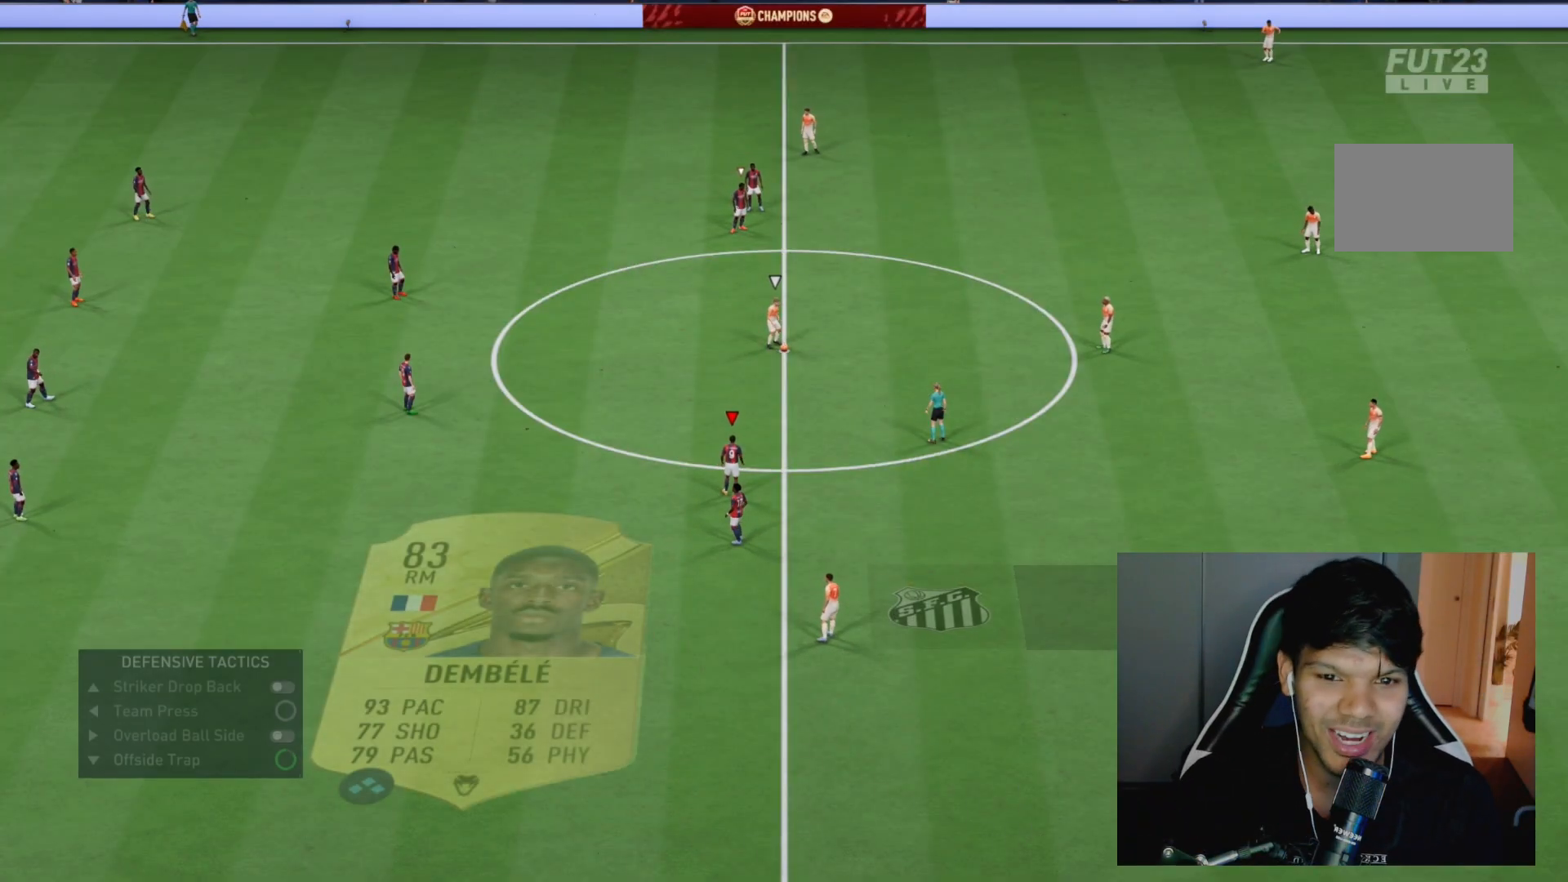
{"buttons": ["L1", "R2"], "left_stick": "up-left", "right_stick": "center", "events": [[183, "left_stick", "up"], [383, "left_stick", "up-left"], [450, "L1", "down"]]}
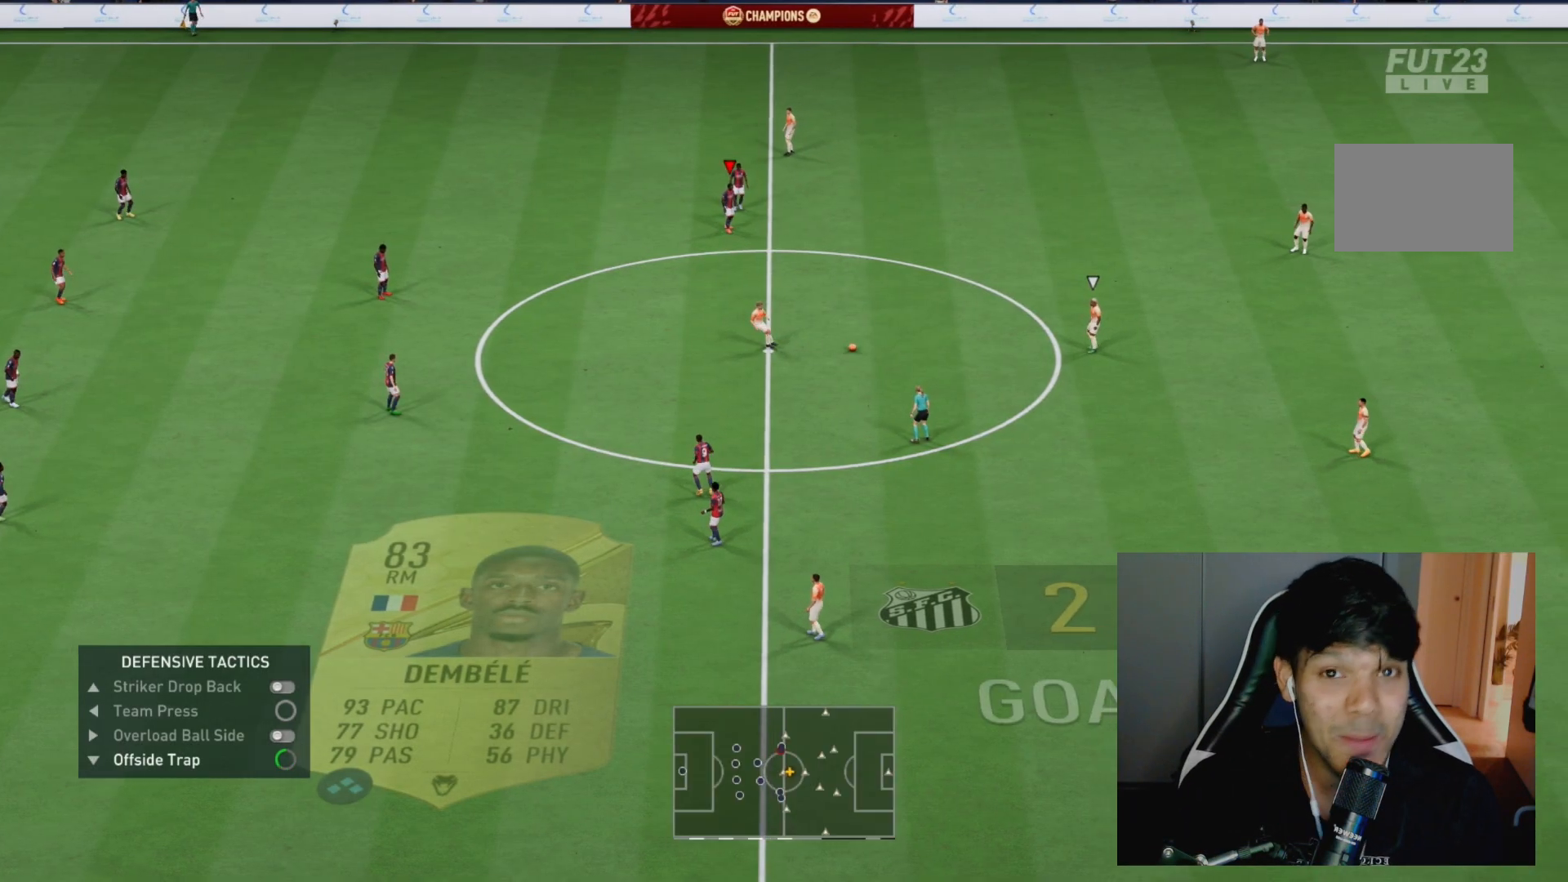
{"buttons": ["R2"], "left_stick": "center", "right_stick": "center", "events": [[117, "L1", "up"], [300, "left_stick", "center"]]}
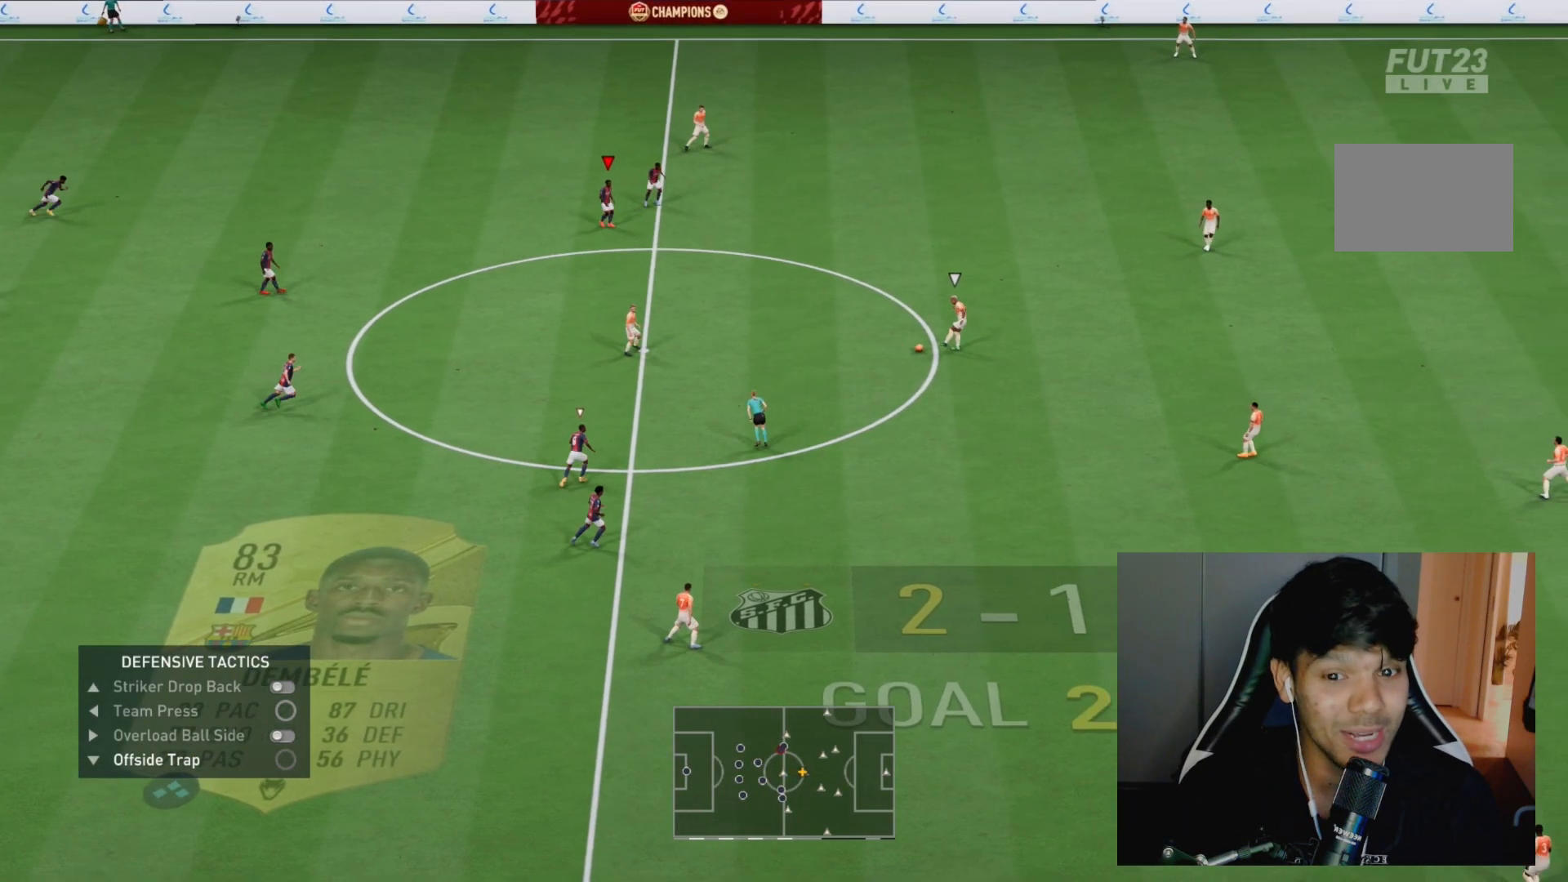
{"buttons": ["R2"], "left_stick": "up", "right_stick": "center", "events": [[17, "left_stick", "up"], [167, "L1", "down"], [400, "L1", "up"]]}
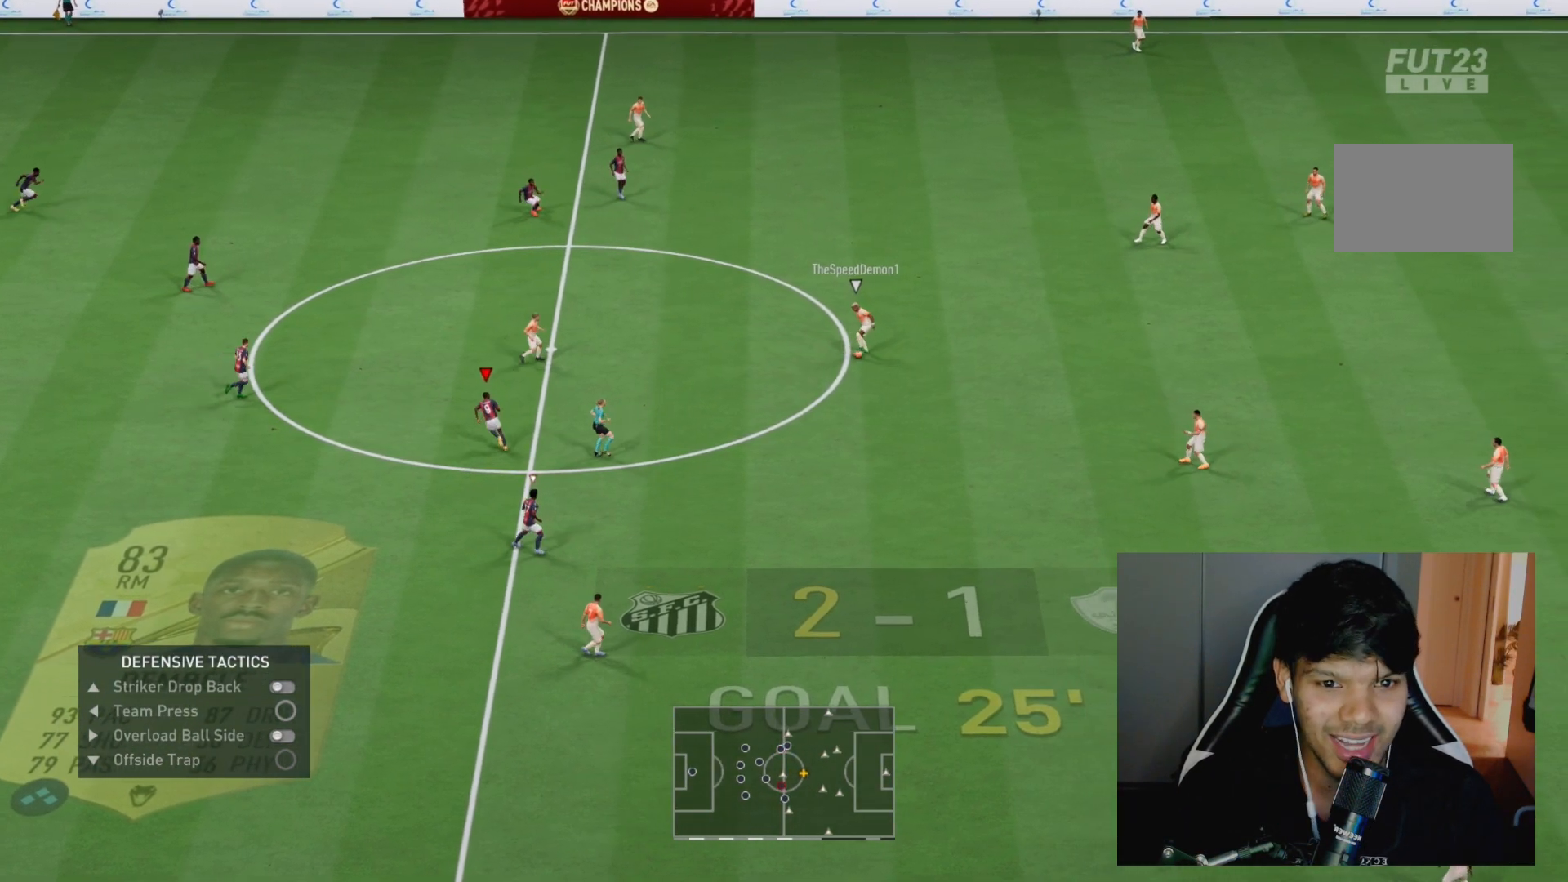
{"buttons": ["L2", "R2"], "left_stick": "up-right", "right_stick": "center", "events": [[367, "left_stick", "up-right"], [450, "L2", "down"]]}
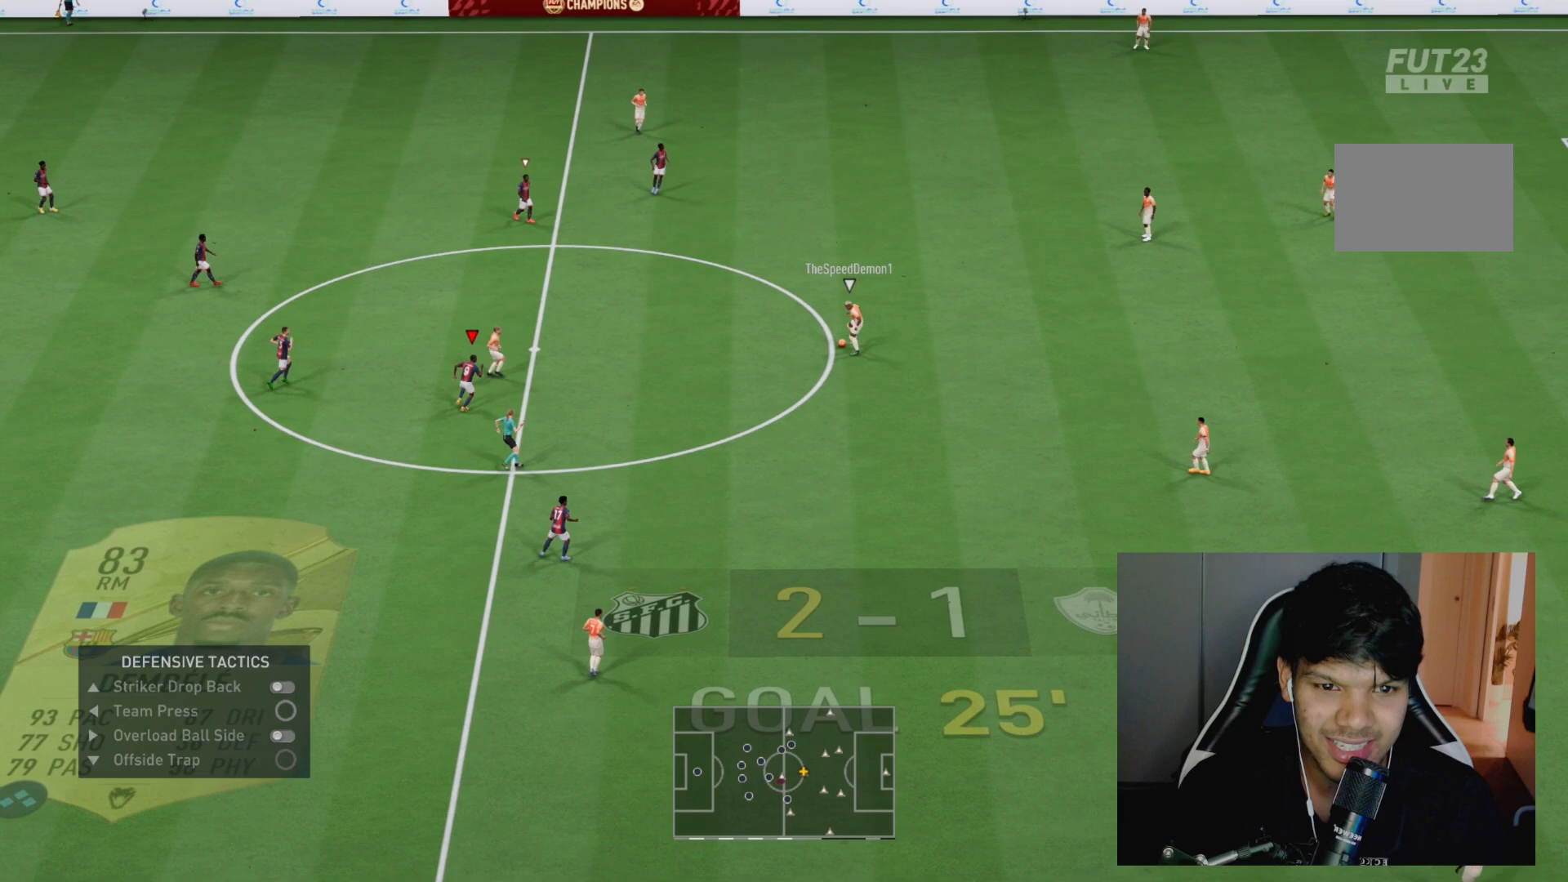
{"buttons": ["R2"], "left_stick": "up-right", "right_stick": "center", "events": [[483, "L2", "up"]]}
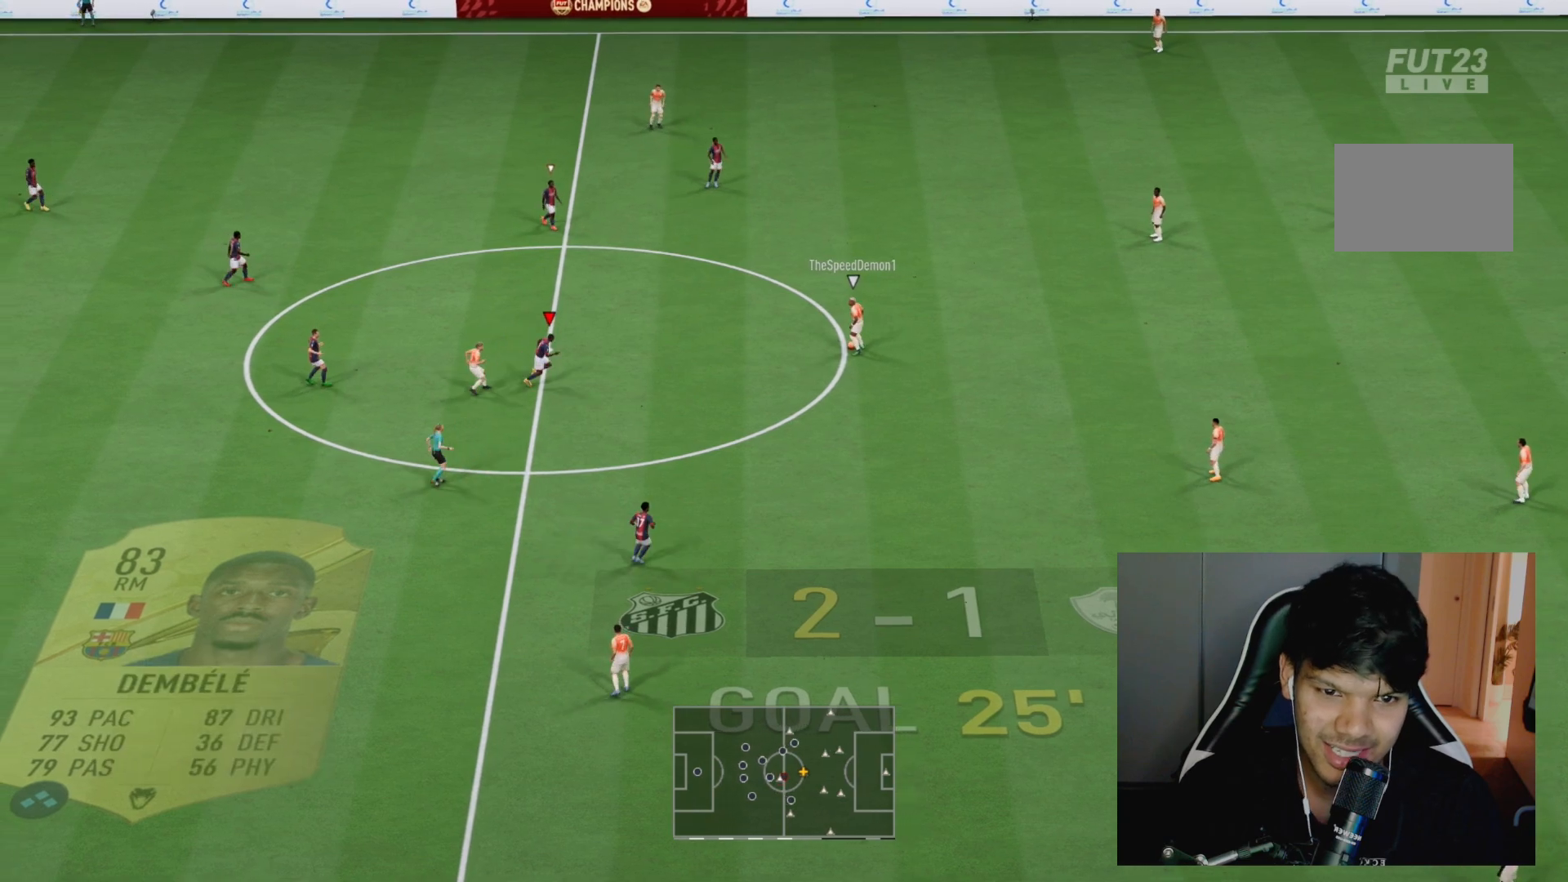
{"buttons": ["R2"], "left_stick": "up-right", "right_stick": "center", "events": []}
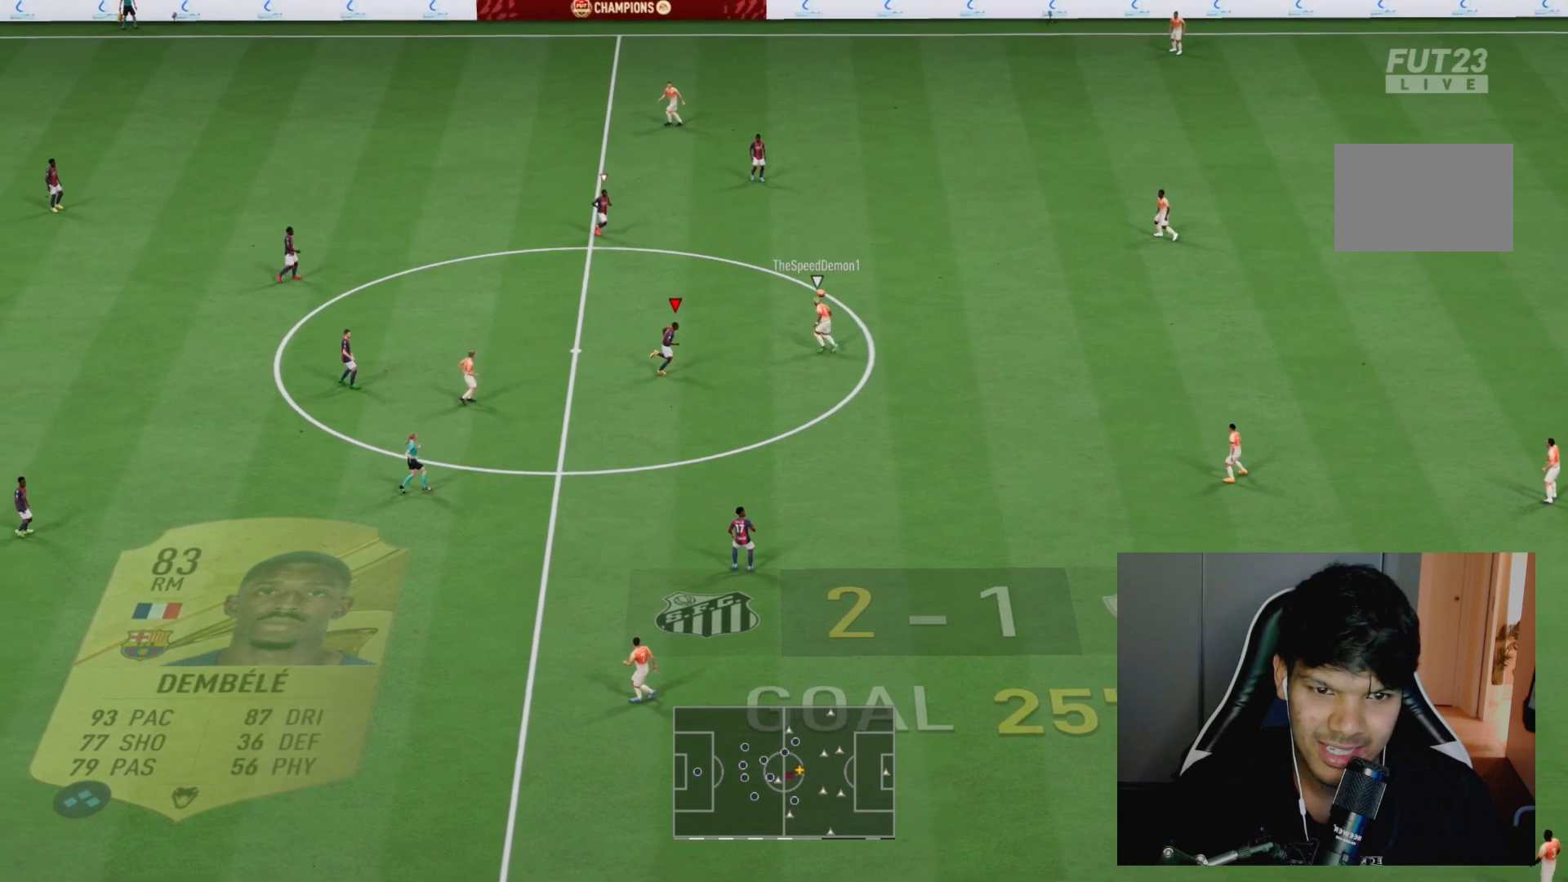
{"buttons": ["L2", "R2"], "left_stick": "up-left", "right_stick": "center", "events": [[117, "L2", "down"], [150, "left_stick", "down-right"], [217, "left_stick", "center"], [283, "left_stick", "down-left"], [350, "left_stick", "left"], [450, "left_stick", "up-left"]]}
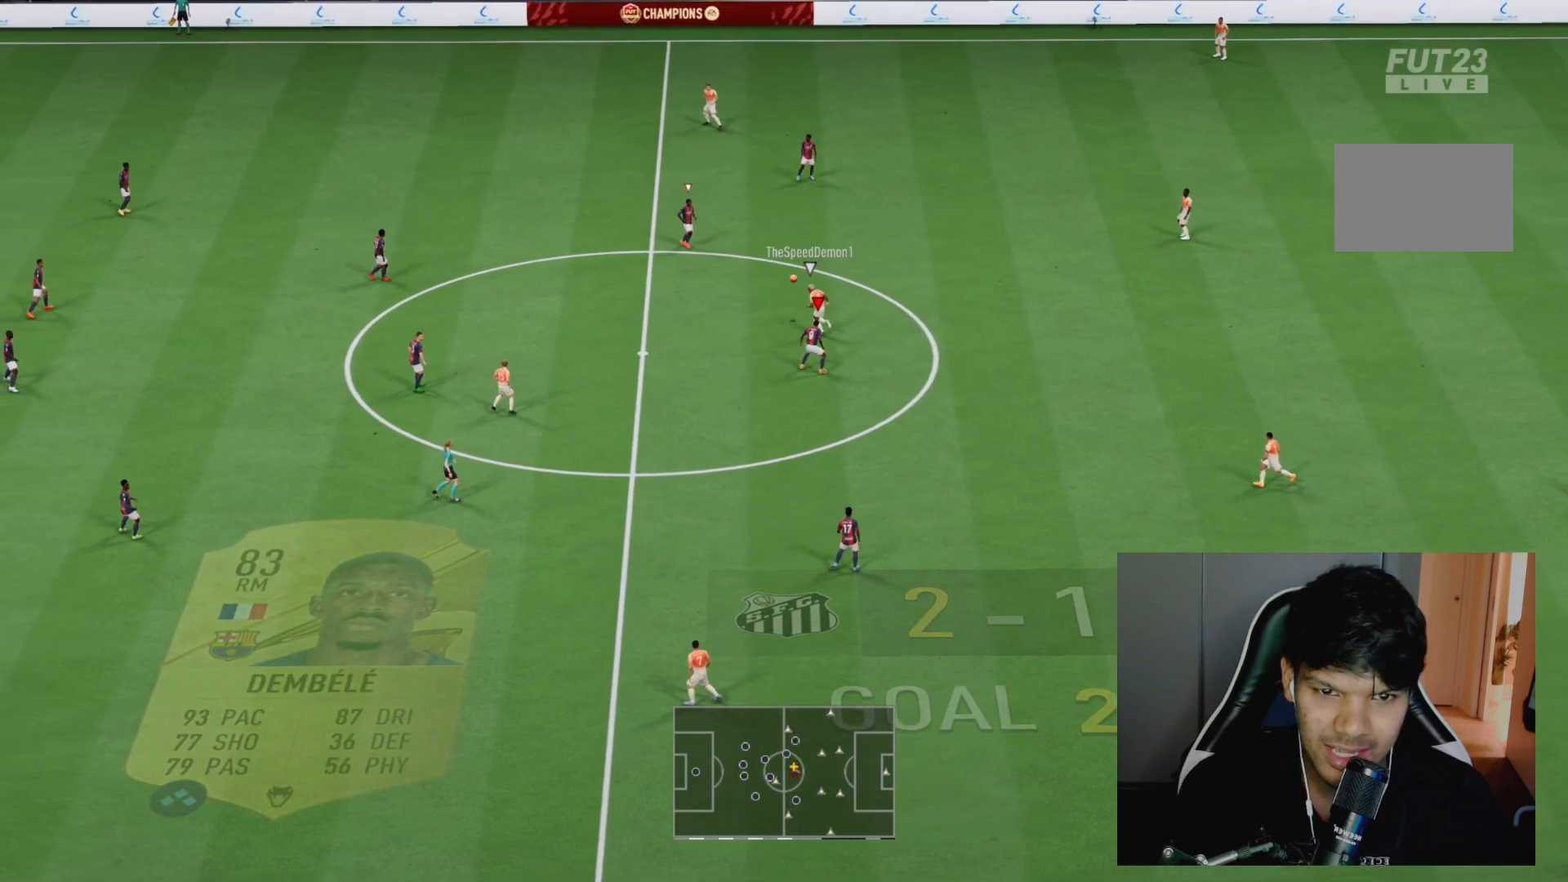
{"buttons": ["R2"], "left_stick": "down-left", "right_stick": "center", "events": [[167, "left_stick", "down-left"], [217, "L2", "up"]]}
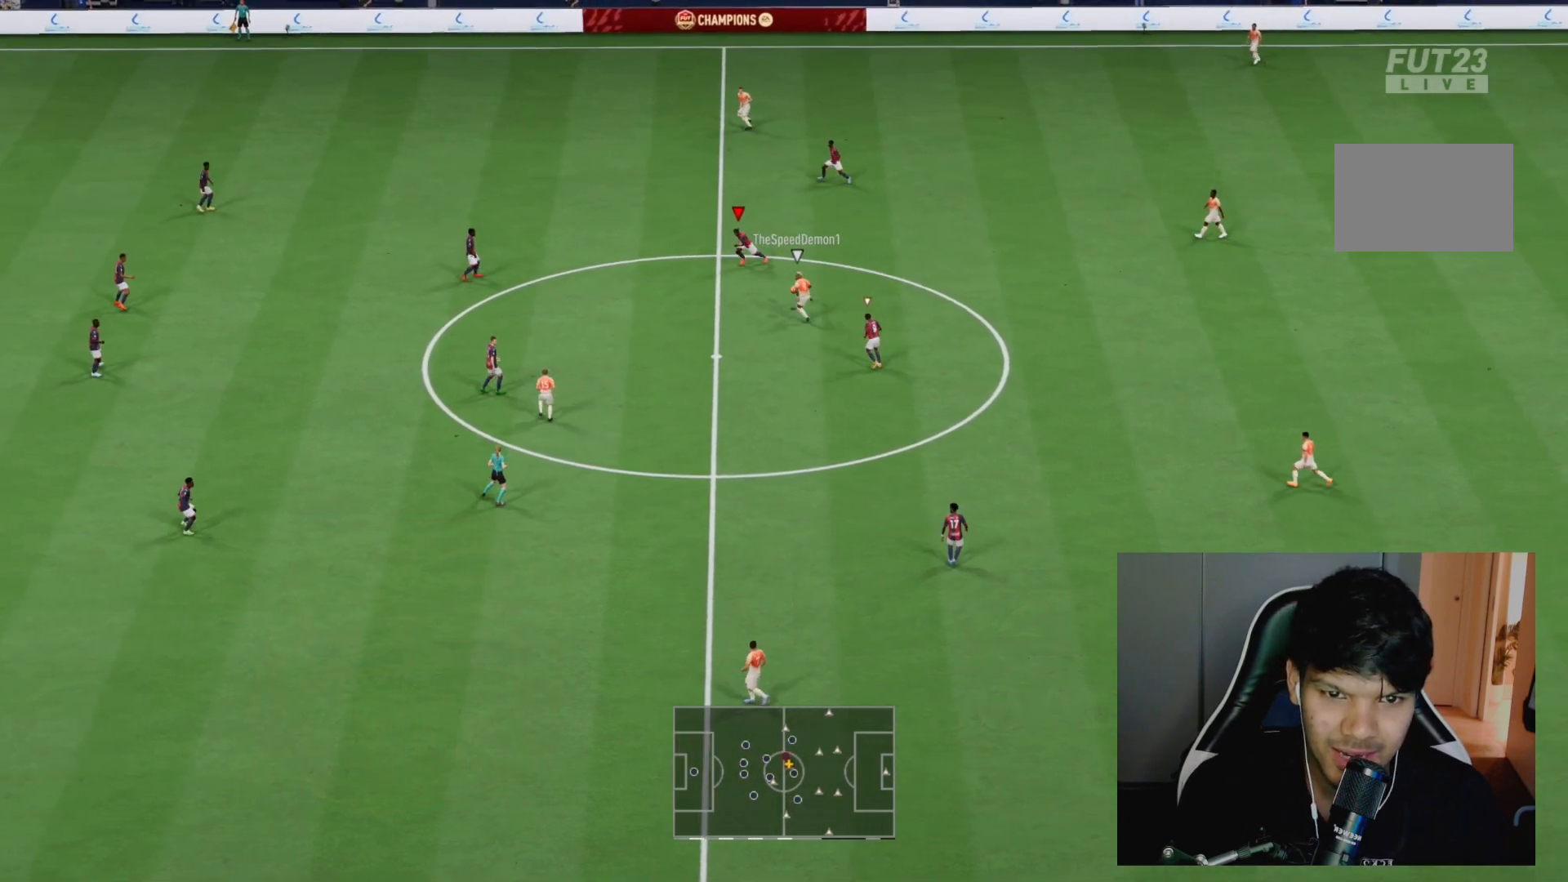
{"buttons": ["CIRCLE", "L2", "R2"], "left_stick": "center", "right_stick": "center", "events": [[433, "left_stick", "center"], [467, "L2", "down"], [500, "CIRCLE", "down"]]}
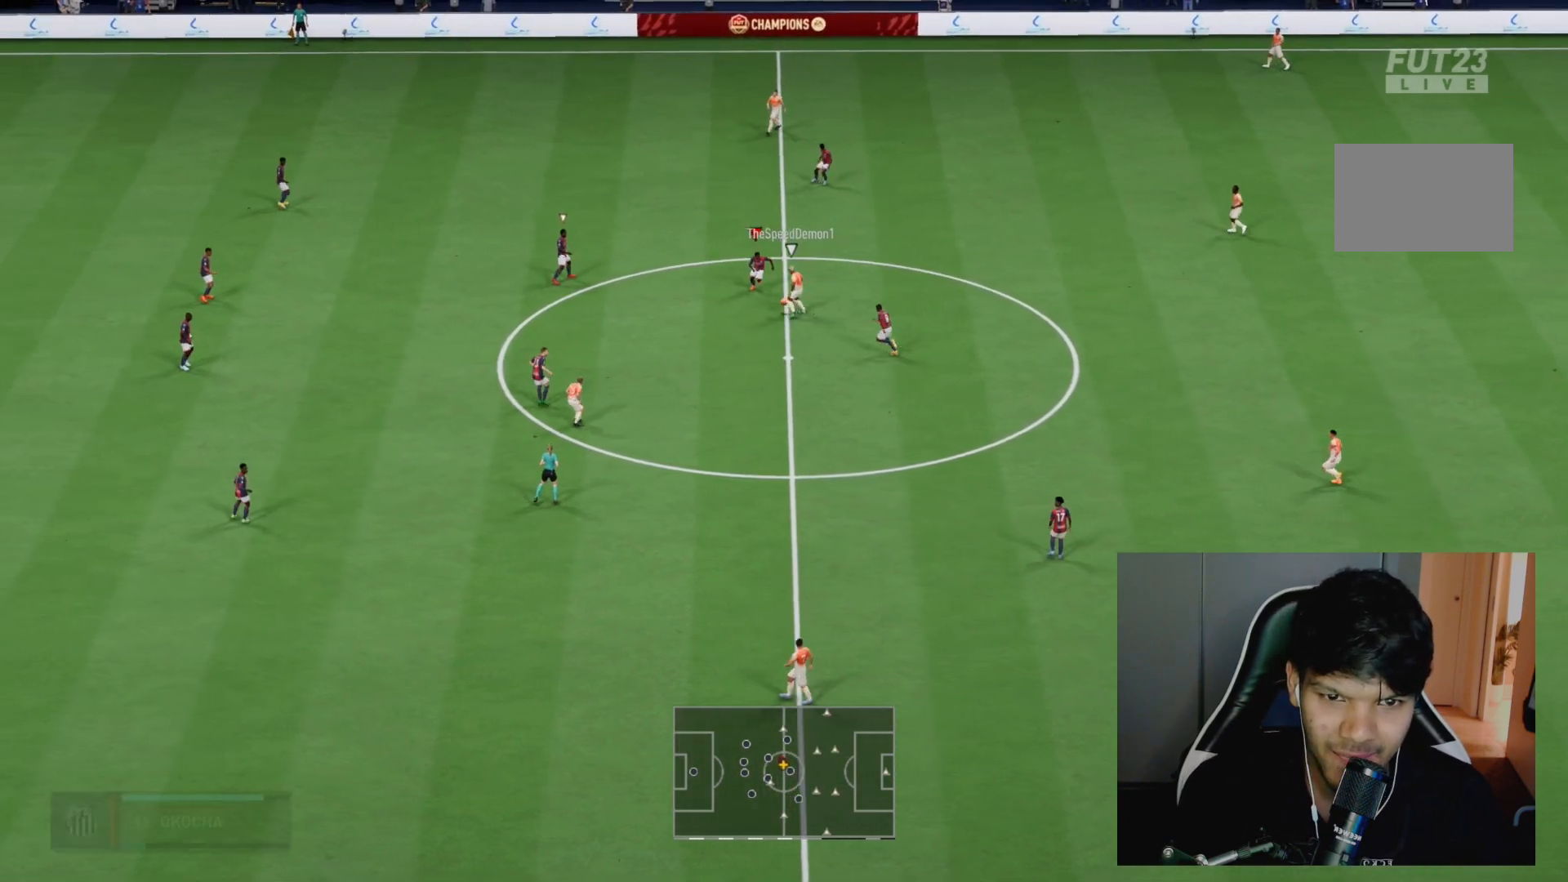
{"buttons": ["L2", "R2"], "left_stick": "center", "right_stick": "center", "events": [[133, "CIRCLE", "up"]]}
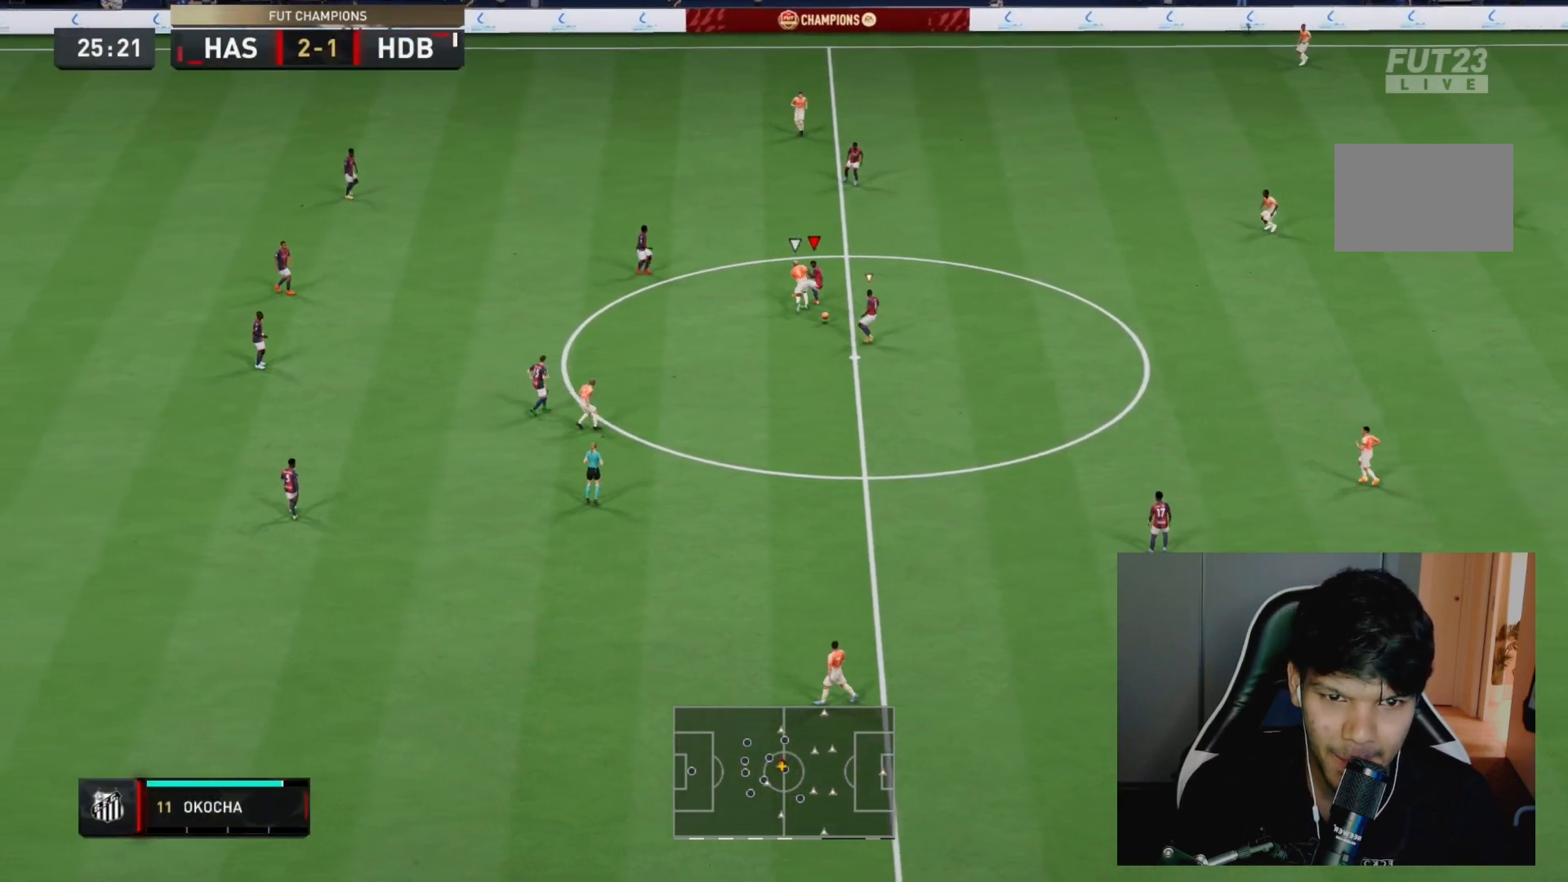
{"buttons": [], "left_stick": "down-right", "right_stick": "down-right", "events": [[50, "left_stick", "down"], [133, "L2", "up"], [183, "left_stick", "down-right"], [267, "R2", "up"], [450, "right_stick", "down-right"]]}
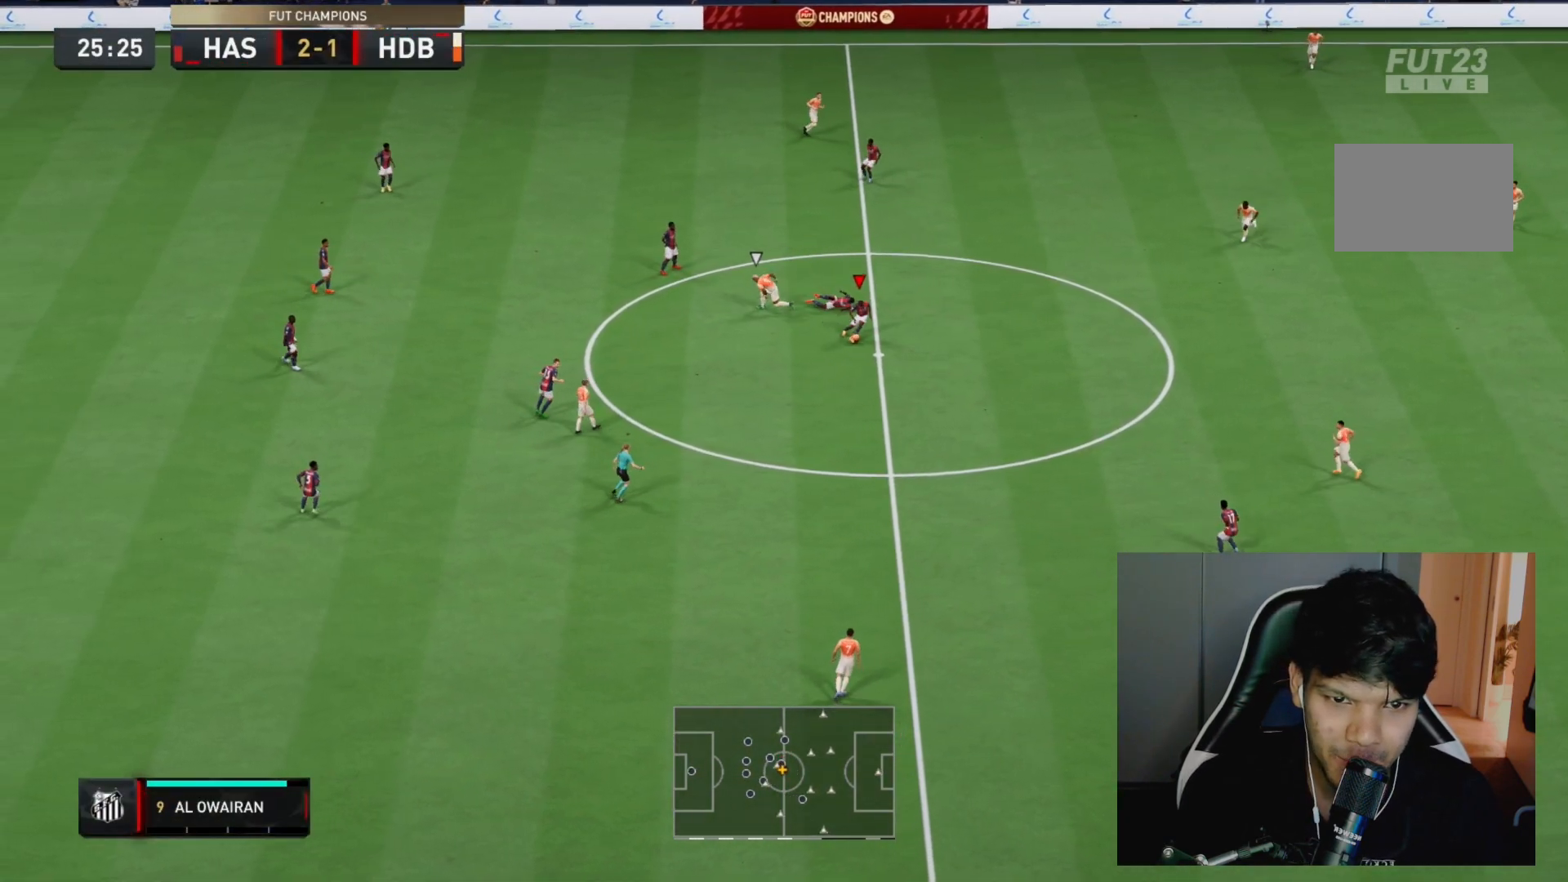
{"buttons": ["R2"], "left_stick": "down-right", "right_stick": "center", "events": [[83, "right_stick", "down-left"], [183, "right_stick", "center"], [400, "R2", "down"]]}
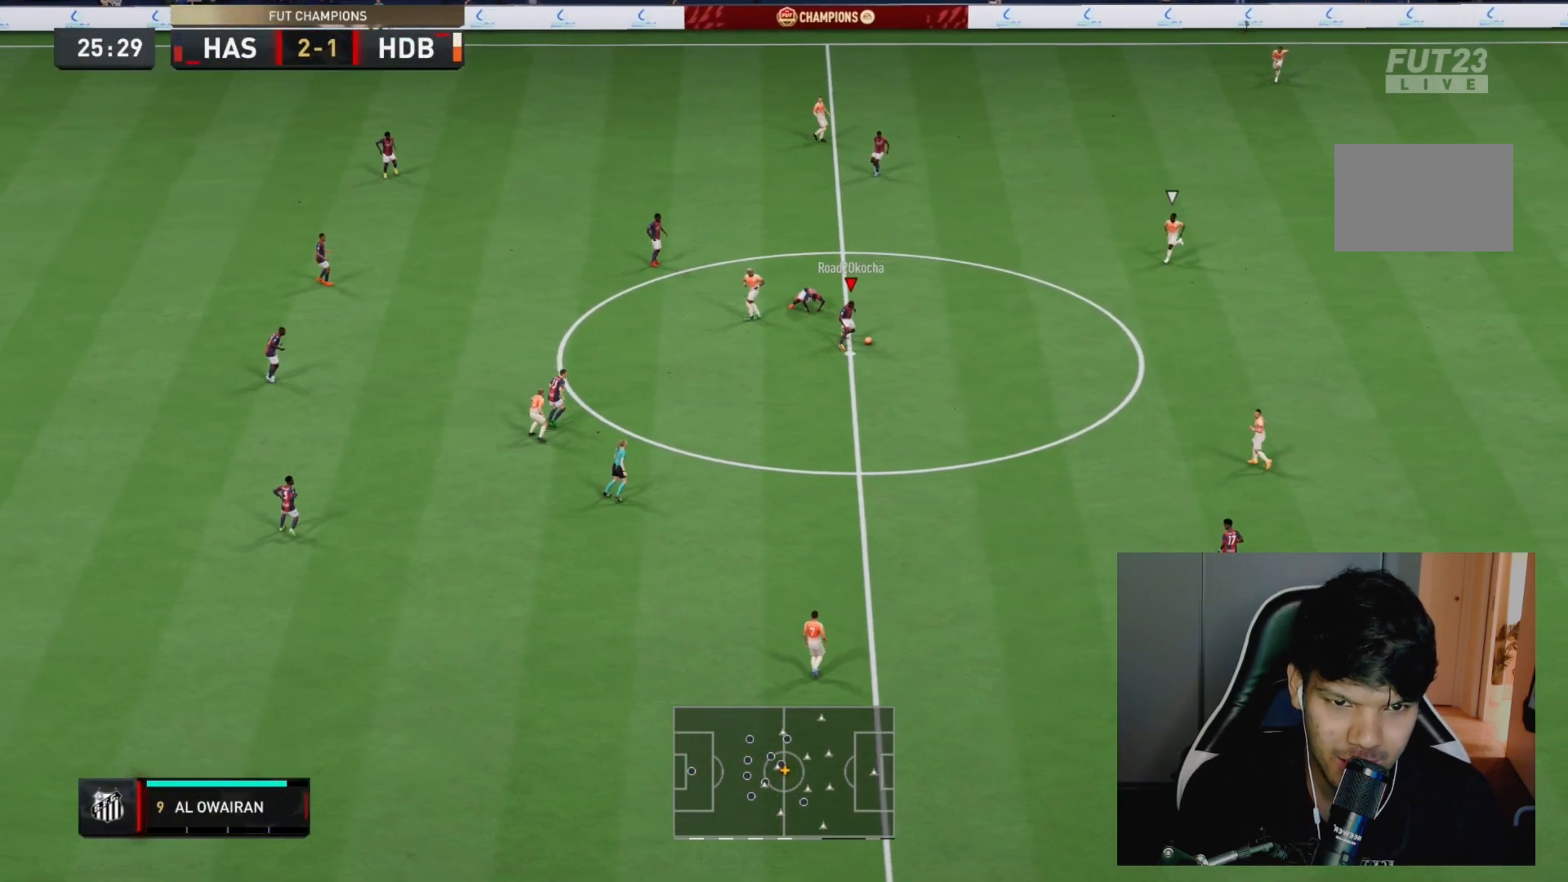
{"buttons": ["R2"], "left_stick": "right", "right_stick": "center", "events": [[333, "left_stick", "right"]]}
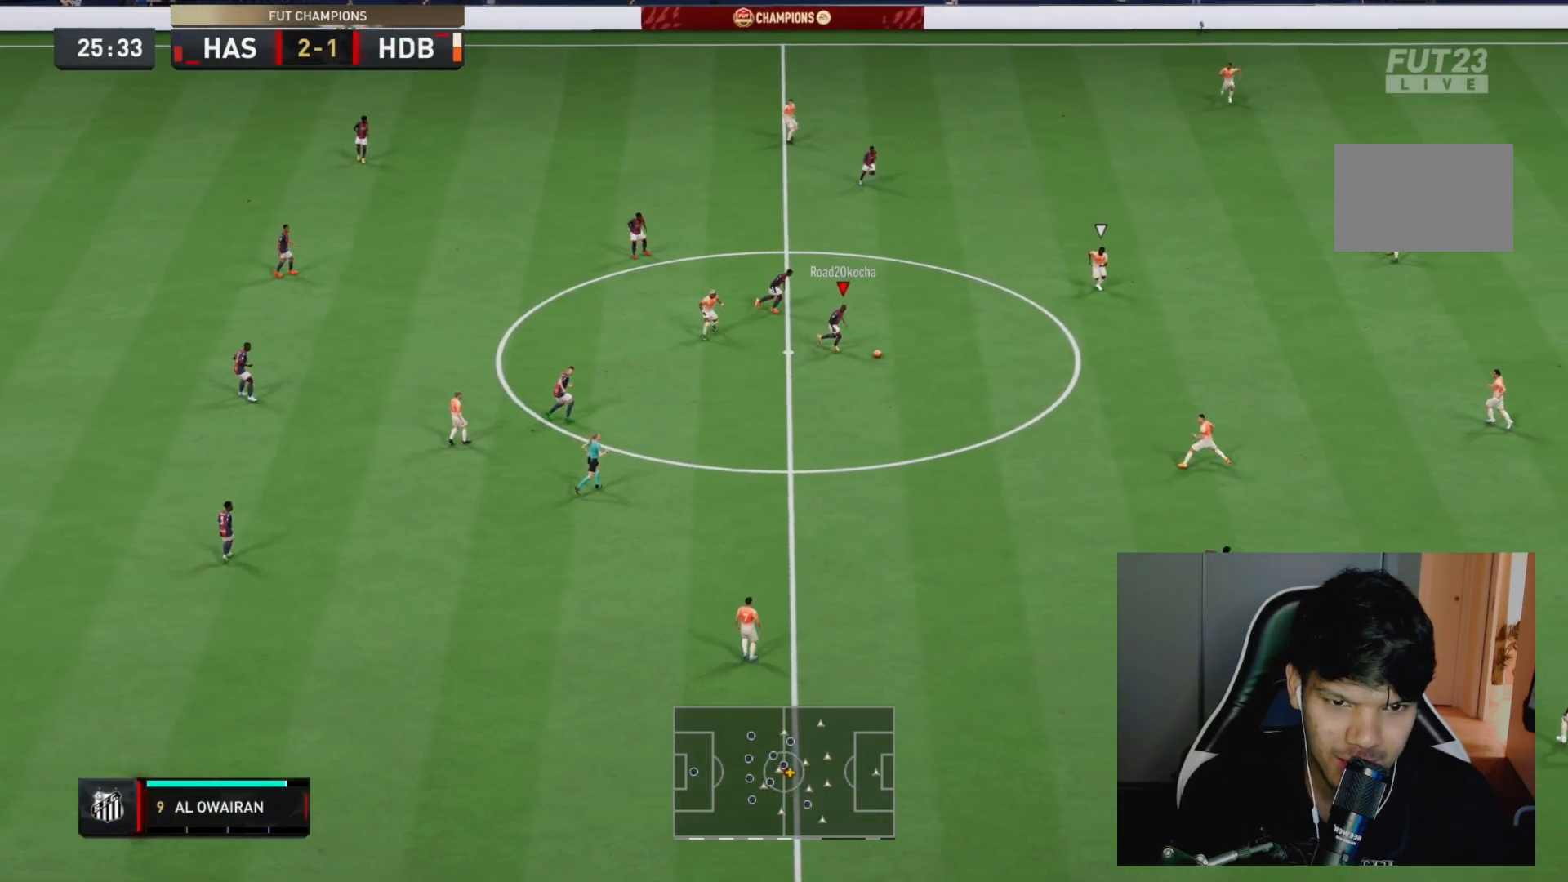
{"buttons": ["L2"], "left_stick": "center", "right_stick": "center", "events": [[67, "left_stick", "center"], [100, "L2", "down"], [100, "right_stick", "left"], [117, "R2", "up"], [167, "right_stick", "center"], [283, "right_stick", "down"], [400, "right_stick", "center"]]}
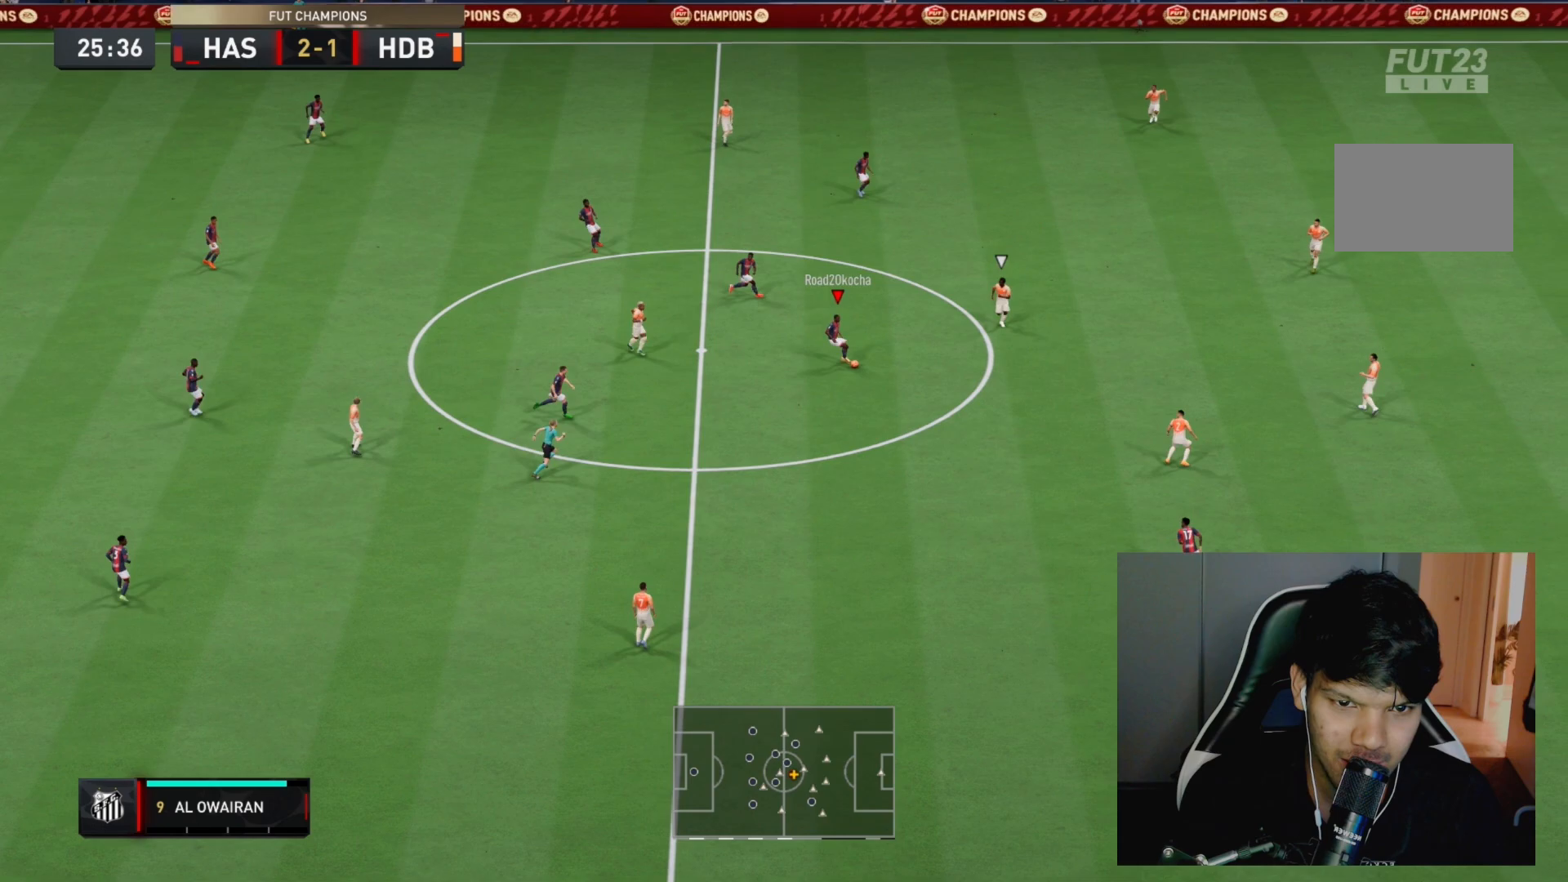
{"buttons": [], "left_stick": "up", "right_stick": "center", "events": [[17, "R2", "down"], [83, "left_stick", "up"], [200, "CROSS", "down"], [250, "L2", "up"], [267, "R2", "up"], [333, "L1", "down"], [367, "CROSS", "up"], [500, "L1", "up"]]}
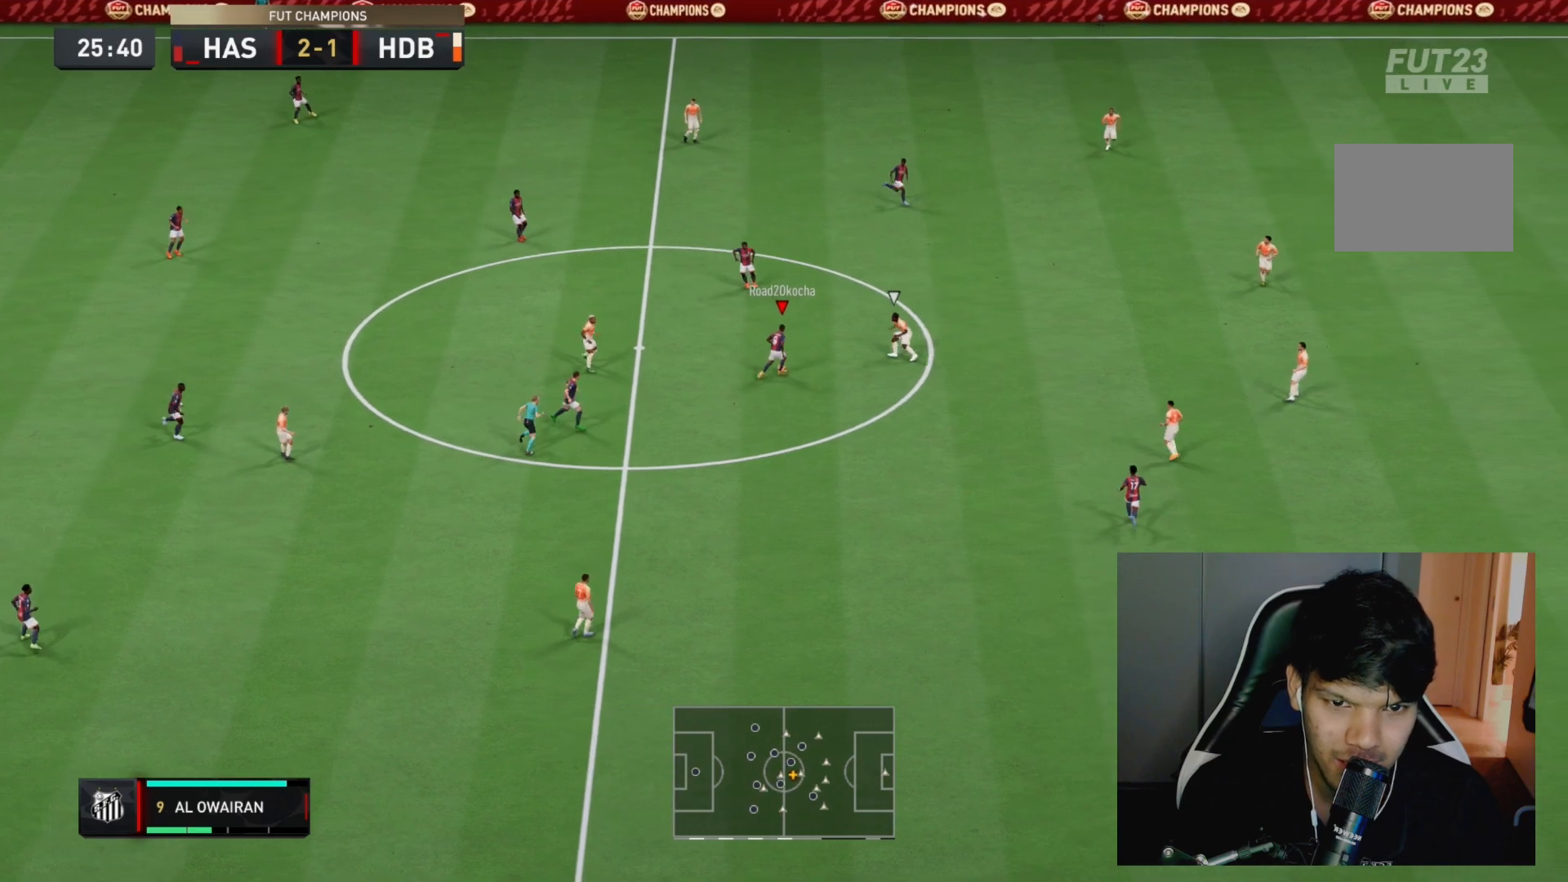
{"buttons": ["CROSS"], "left_stick": "up-right", "right_stick": "center", "events": [[383, "left_stick", "up-right"], [450, "CROSS", "down"]]}
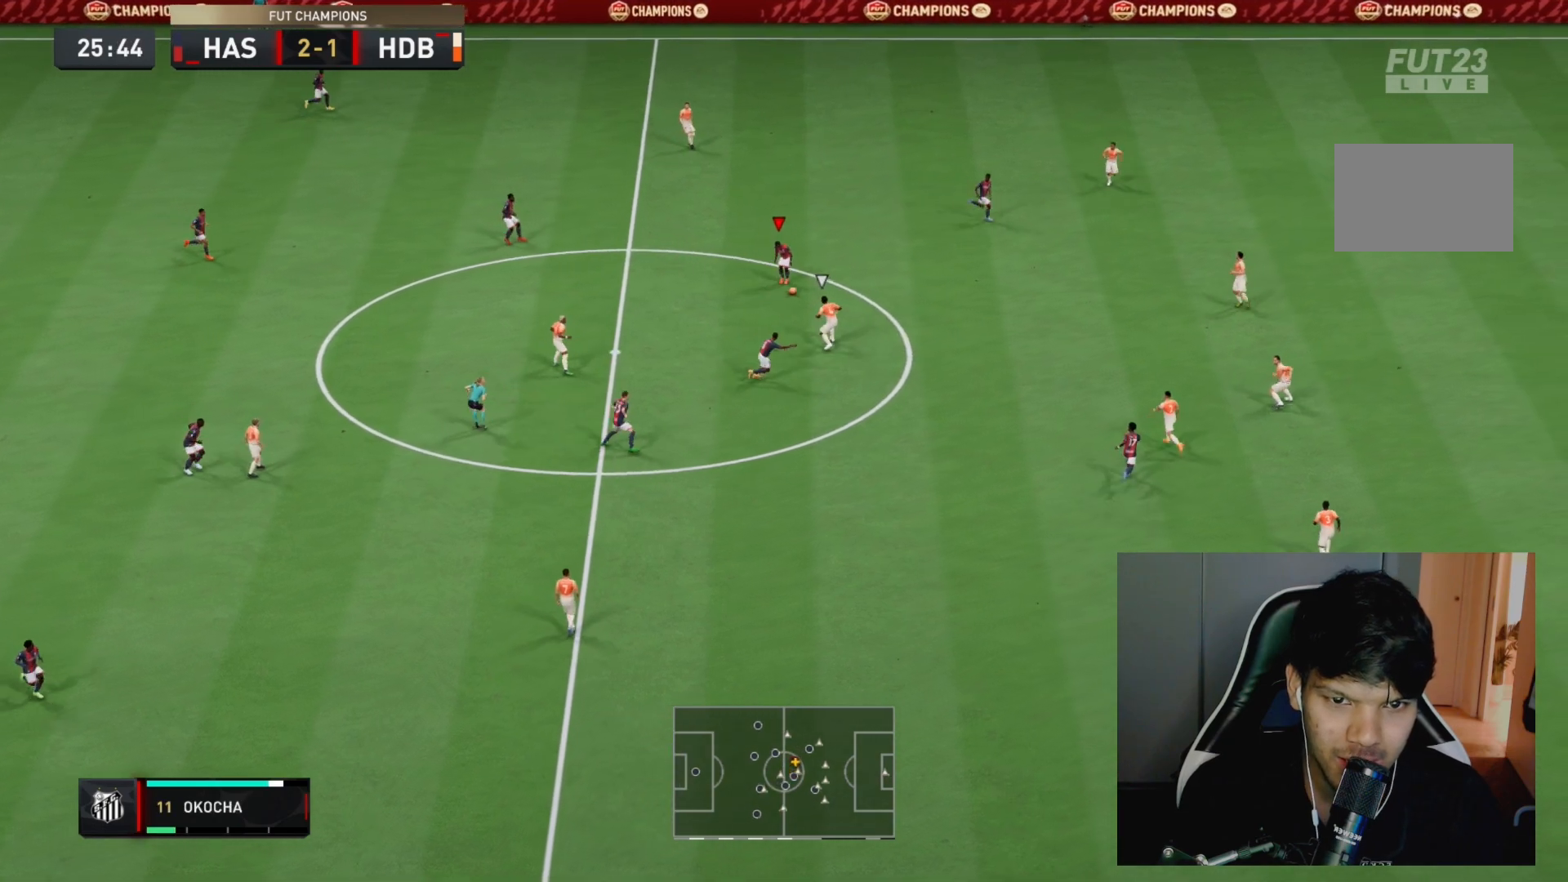
{"buttons": [], "left_stick": "up-right", "right_stick": "center", "events": [[83, "CROSS", "up"]]}
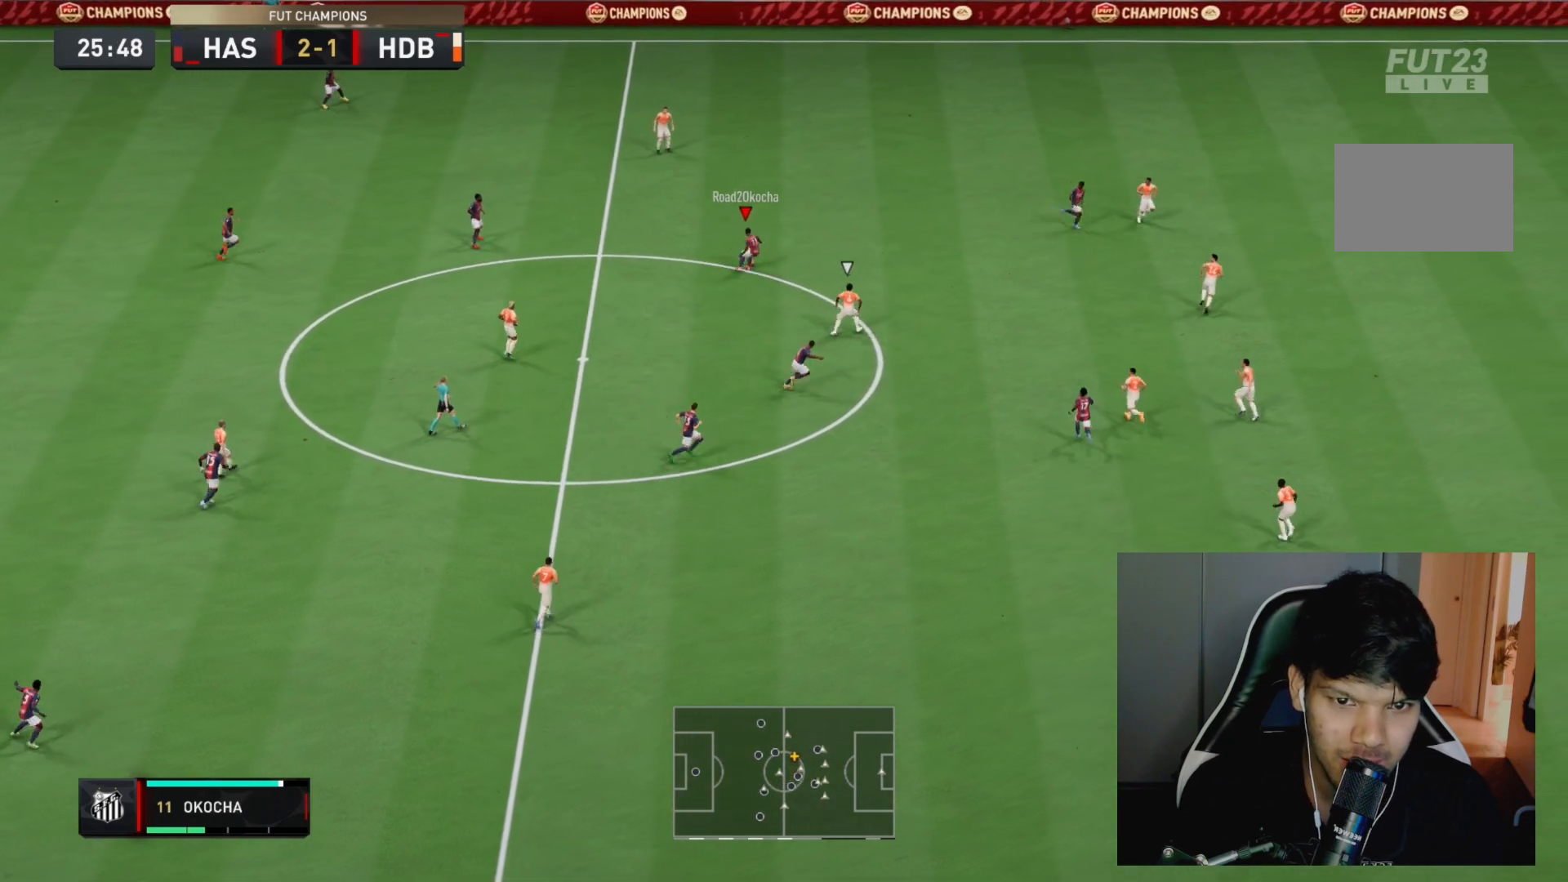
{"buttons": ["L1"], "left_stick": "center", "right_stick": "center", "events": [[450, "left_stick", "center"], [483, "L1", "down"]]}
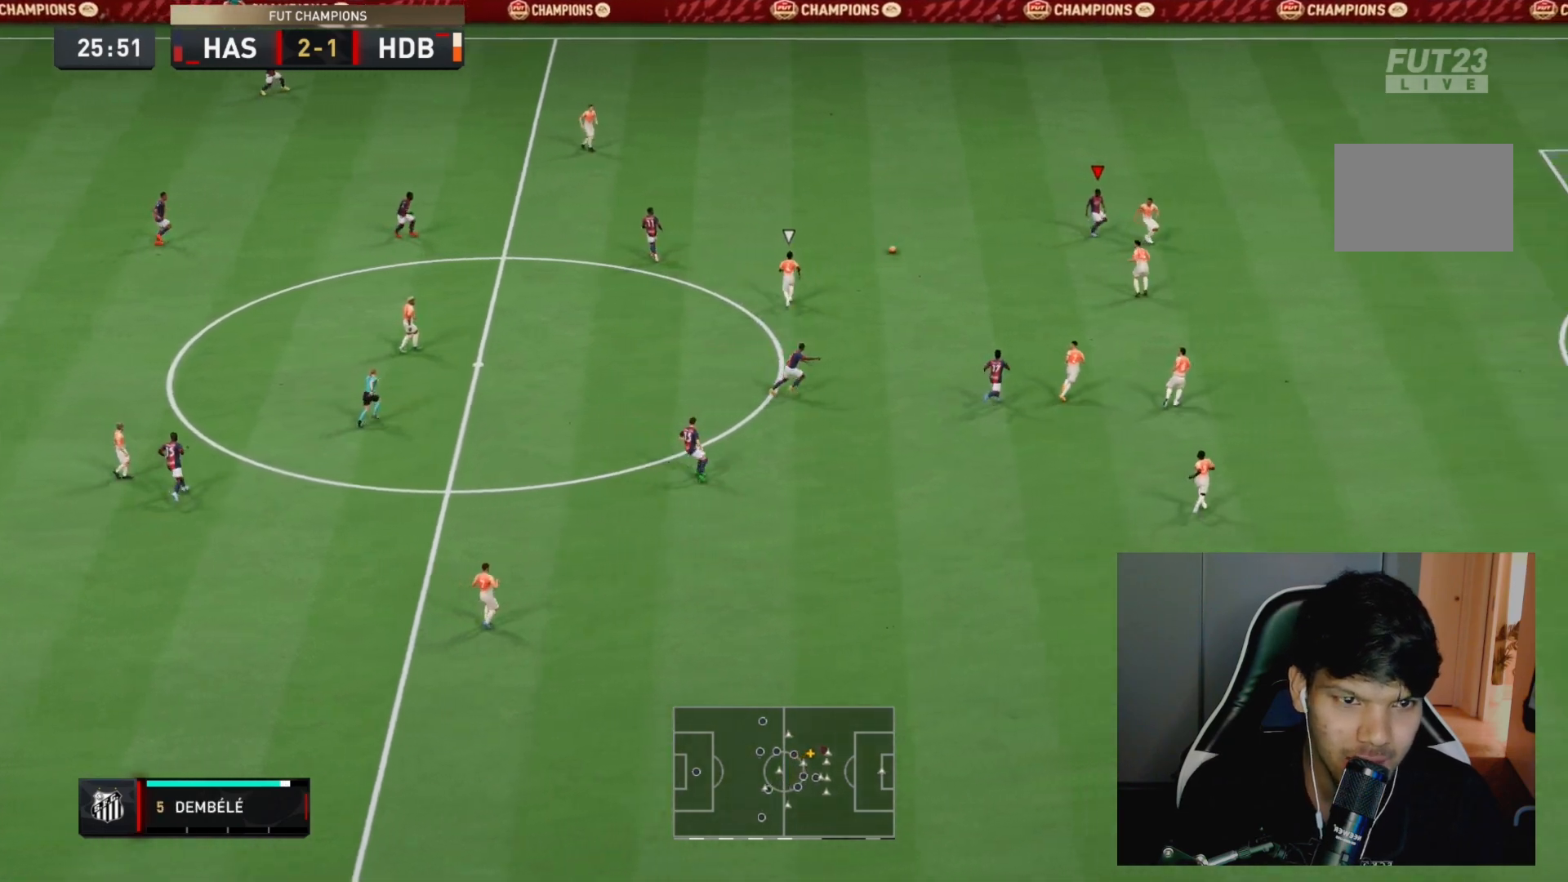
{"buttons": ["R1"], "left_stick": "up-right", "right_stick": "center", "events": [[50, "R1", "down"], [83, "L1", "up"], [350, "left_stick", "up-right"]]}
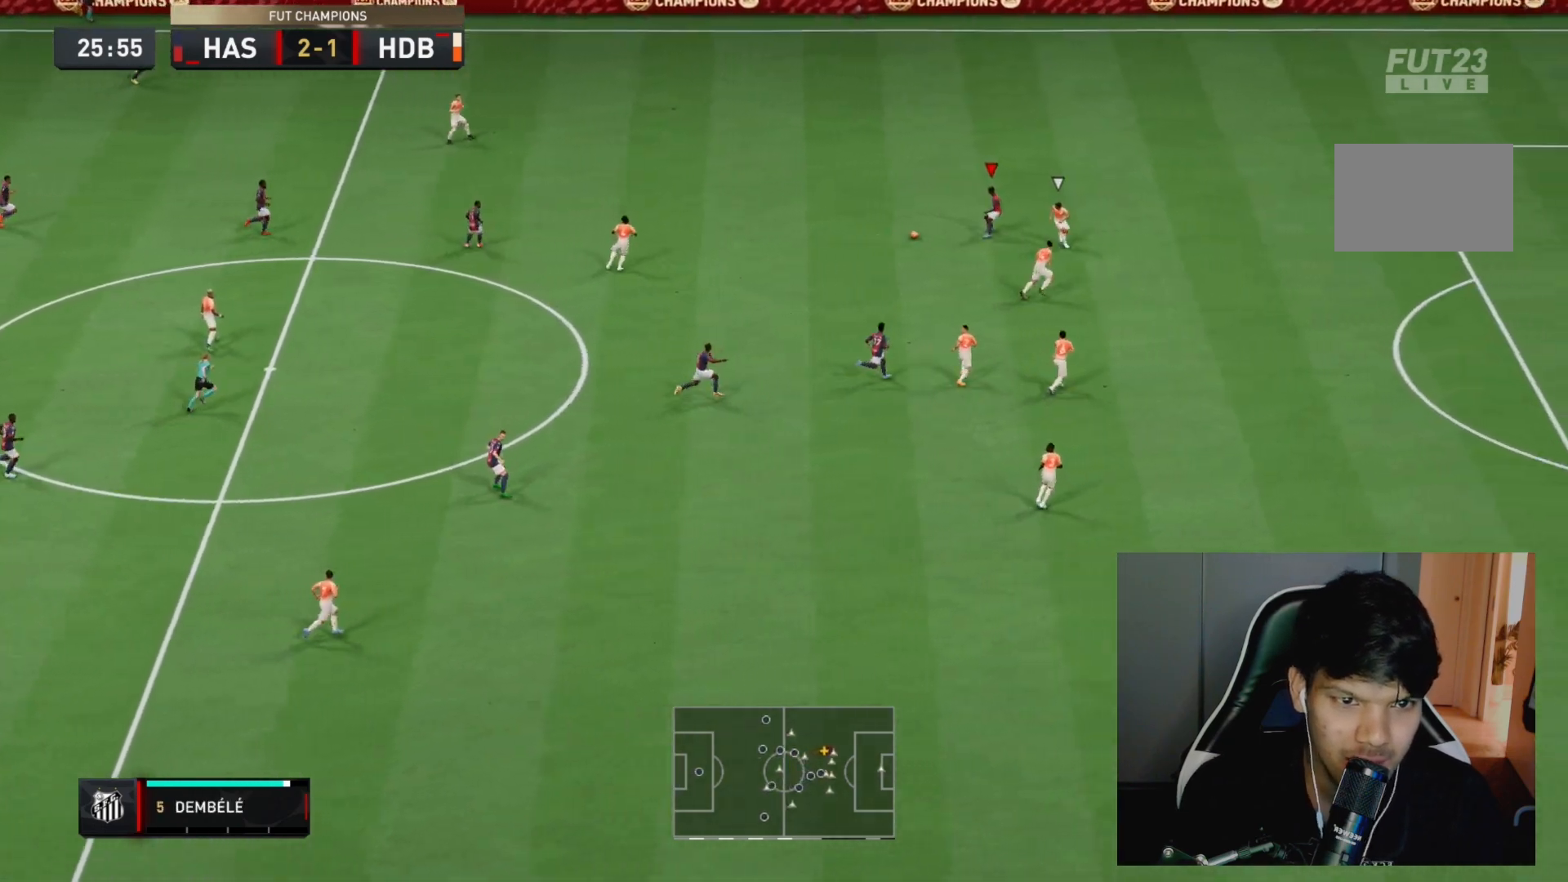
{"buttons": ["R1"], "left_stick": "up-right", "right_stick": "center", "events": []}
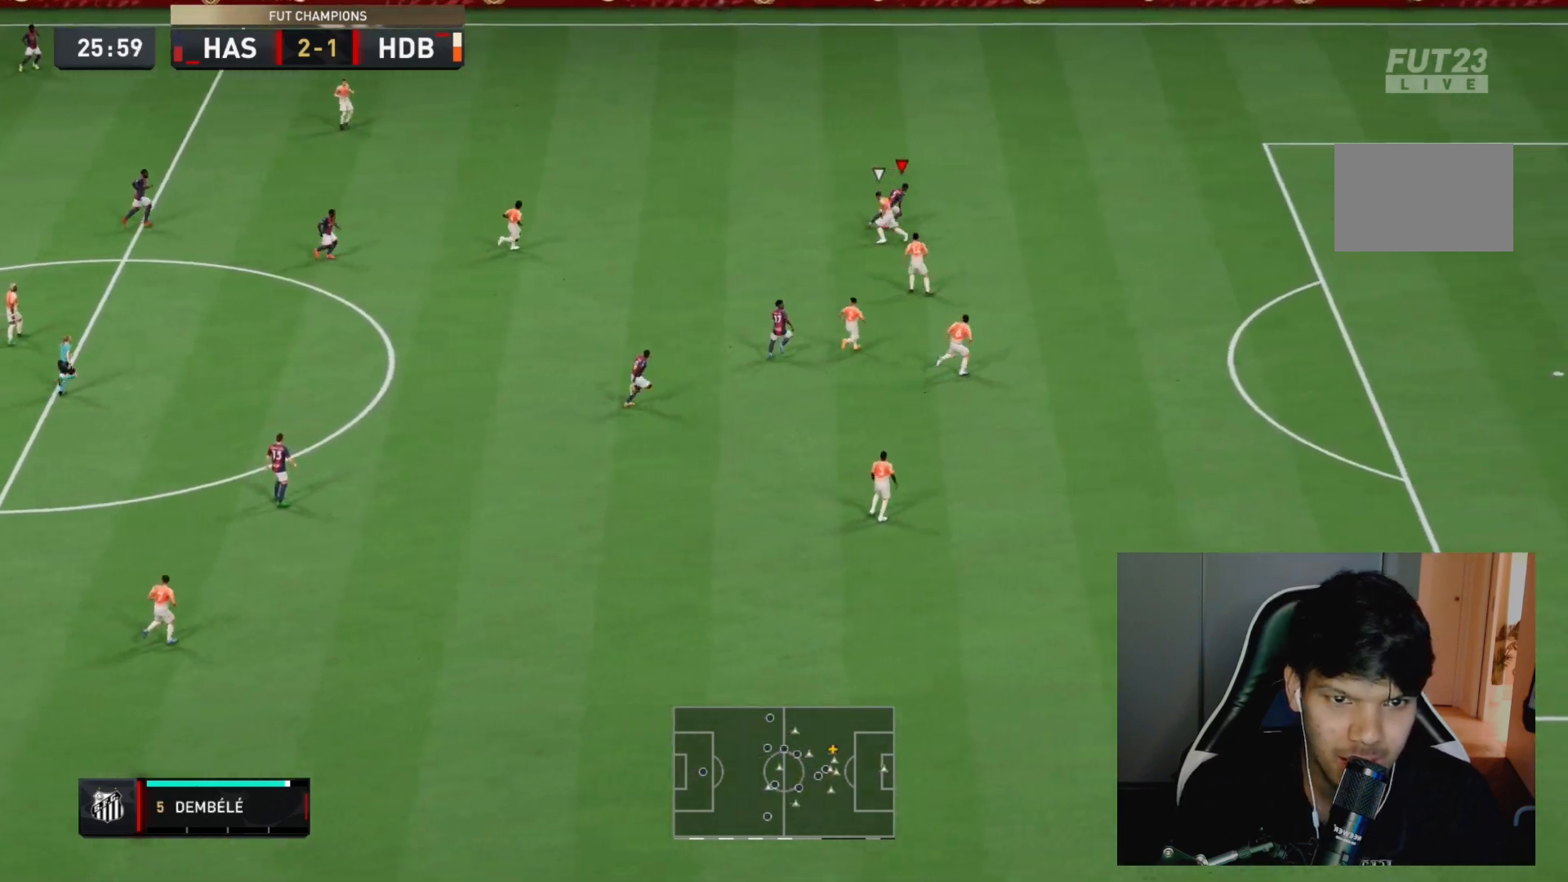
{"buttons": ["R2"], "left_stick": "right", "right_stick": "center", "events": [[67, "R1", "up"], [183, "R2", "down"], [467, "left_stick", "right"]]}
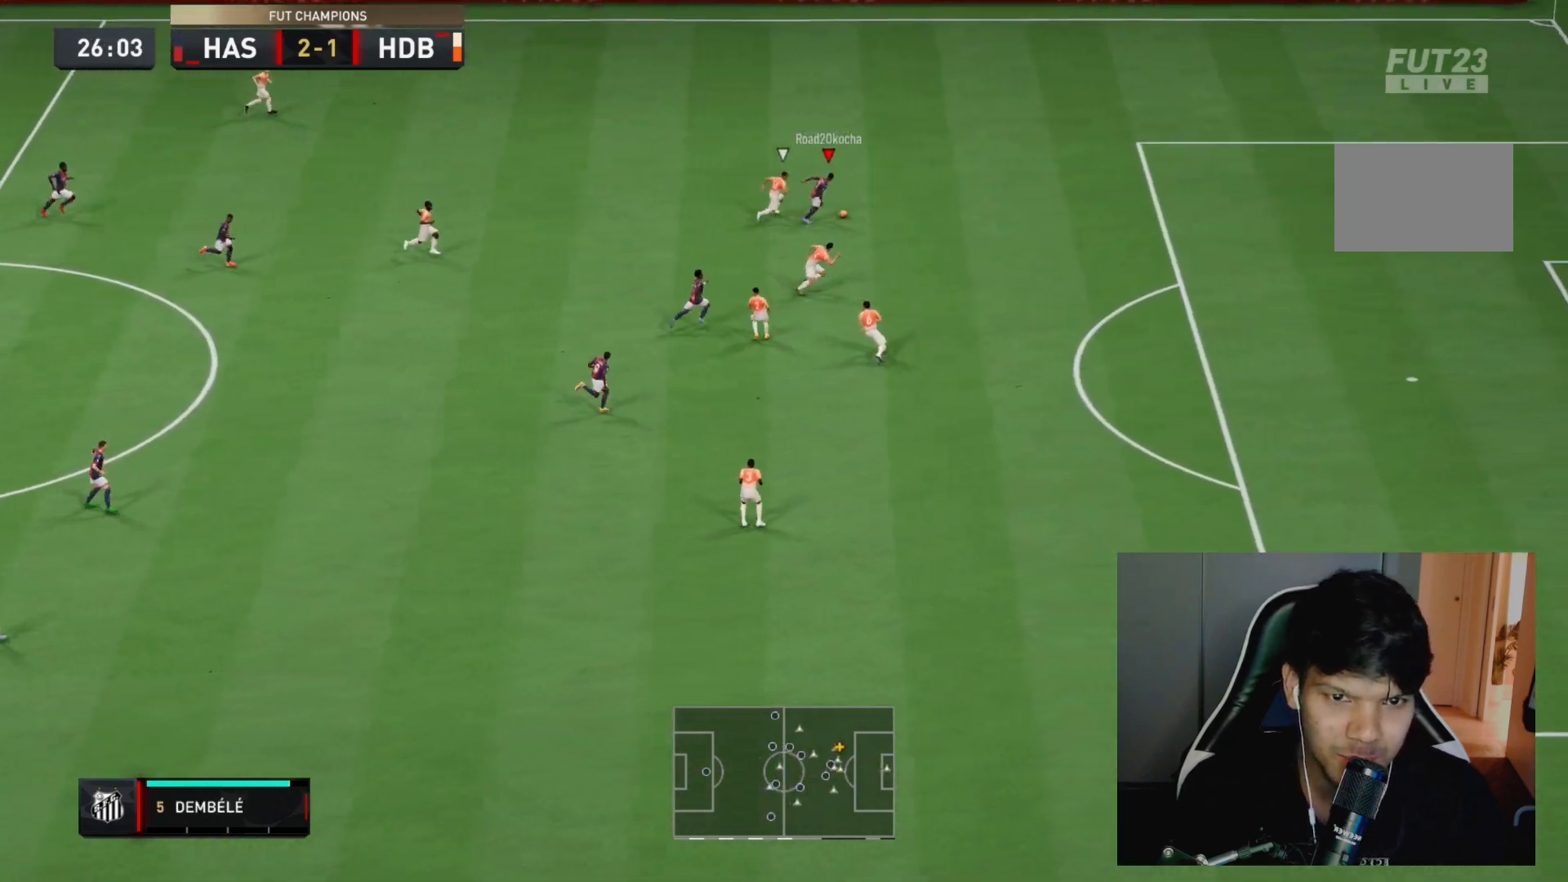
{"buttons": ["R2"], "left_stick": "up-right", "right_stick": "center", "events": [[467, "left_stick", "up-right"]]}
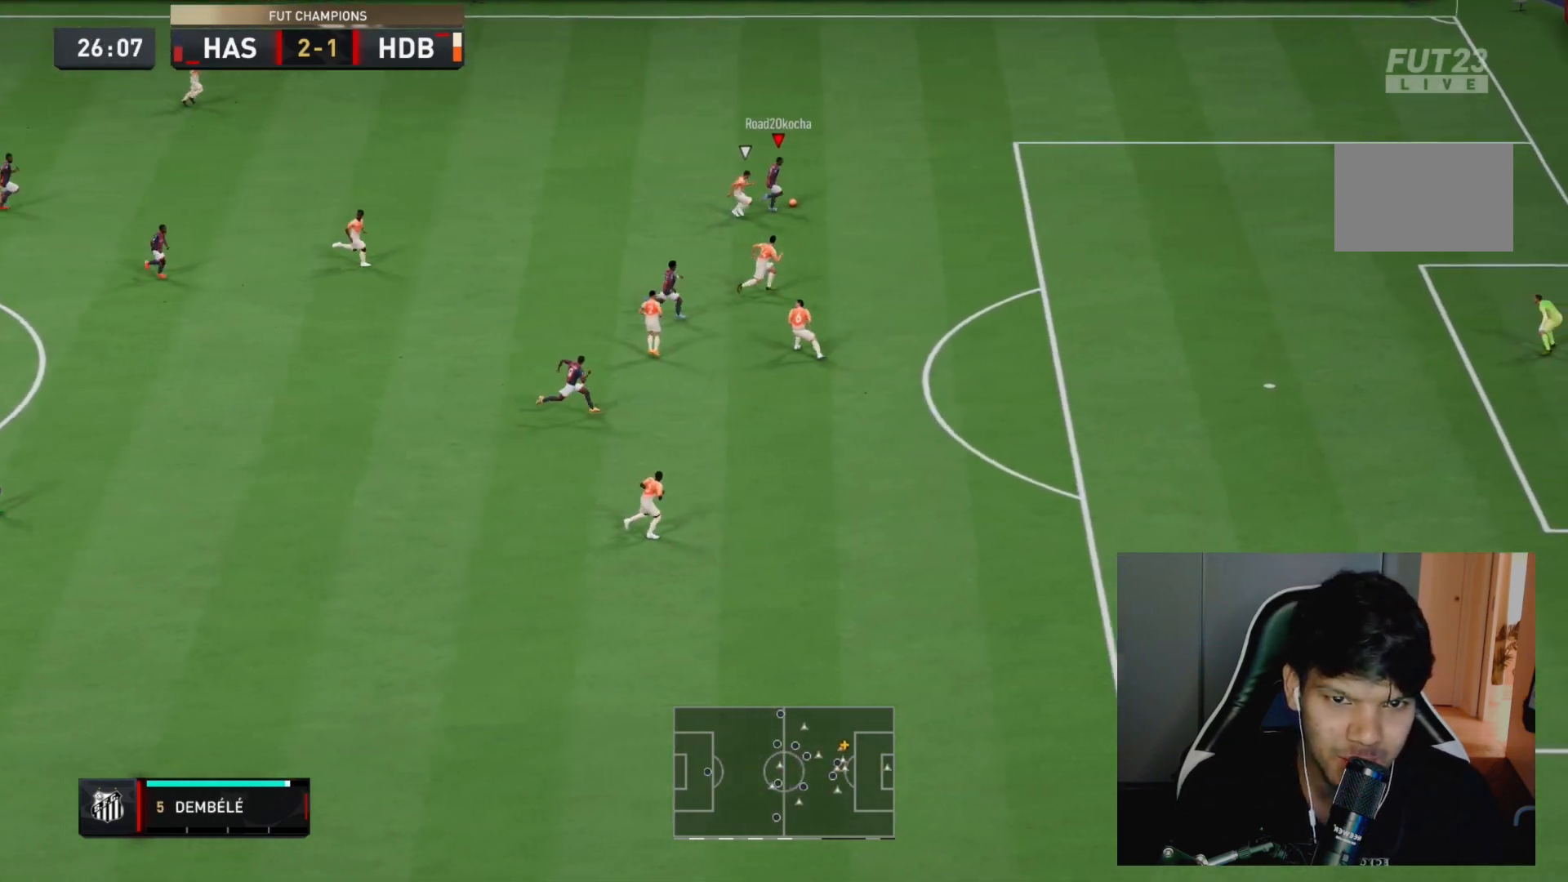
{"buttons": ["R2"], "left_stick": "up-right", "right_stick": "center", "events": []}